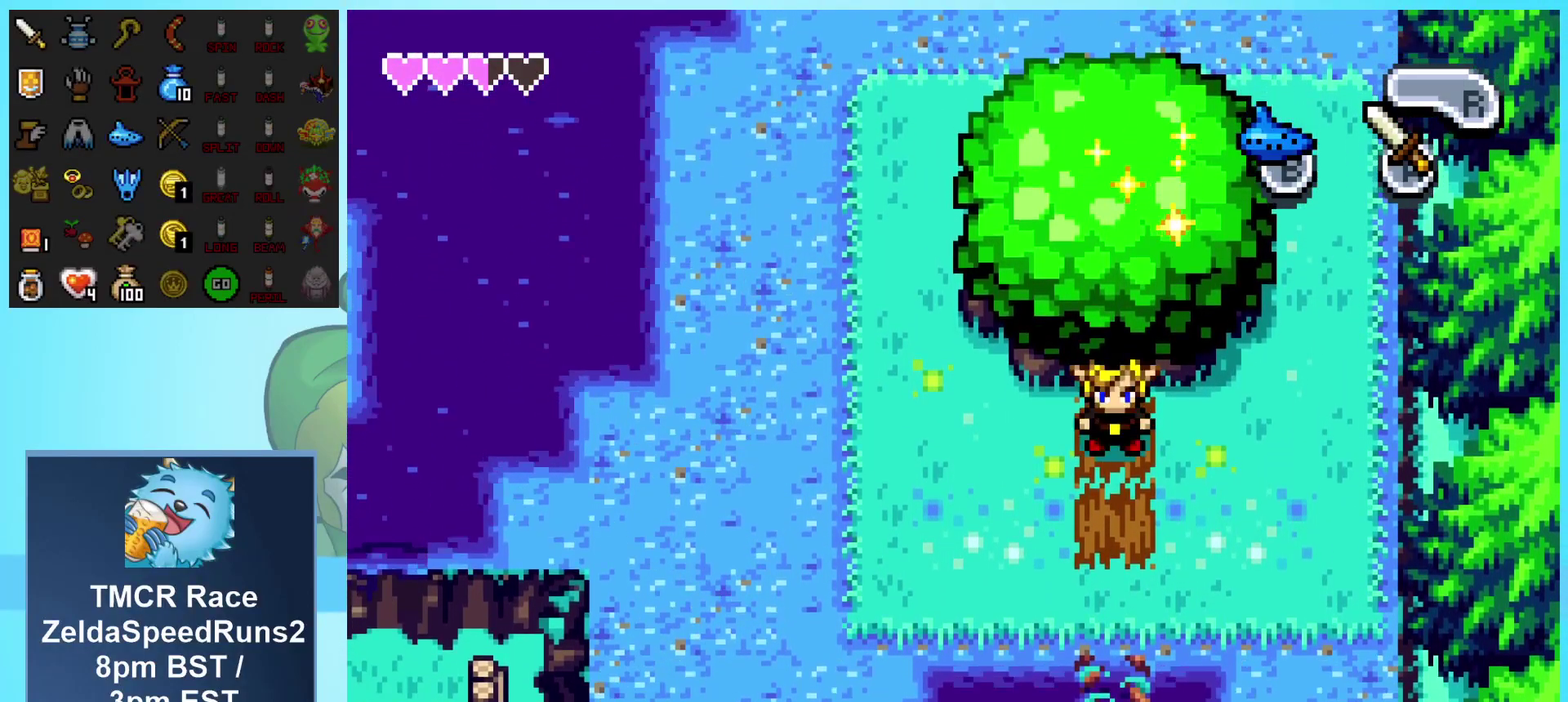
Gameplay with a controller (Nintendo layout); each line is a JSON object with the inputs held at the frame after it. "events" lists button and stick changes between this image and that frame as [ms after this image, input, new state], when the widget could be followed in between. Not read: L3 R3 START.
{"buttons": ["DPAD_DOWN", "DPAD_LEFT"], "events": [[350, "DPAD_LEFT", "down"], [367, "DPAD_DOWN", "down"]]}
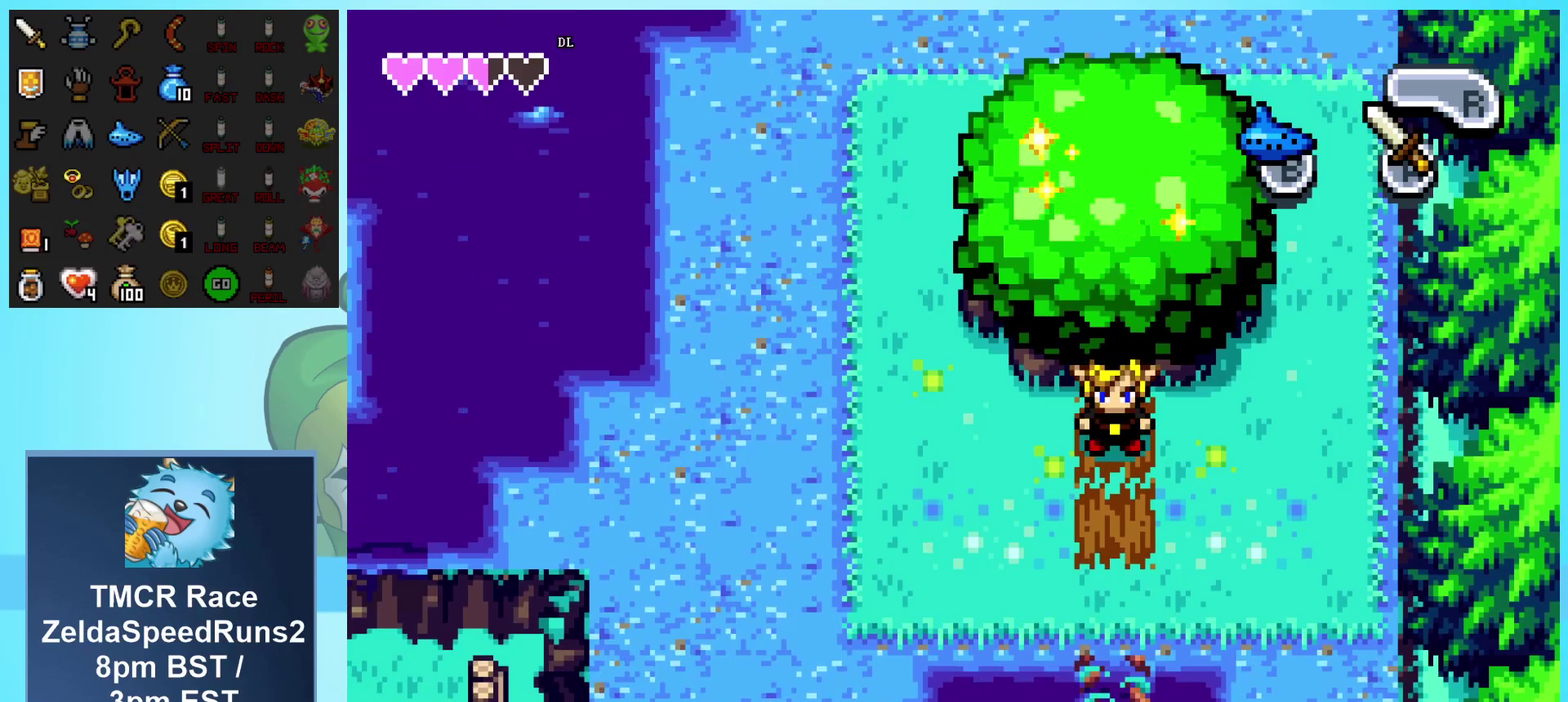
{"buttons": ["DPAD_DOWN", "DPAD_LEFT"], "events": [[50, "DPAD_DOWN", "up"], [500, "DPAD_DOWN", "down"]]}
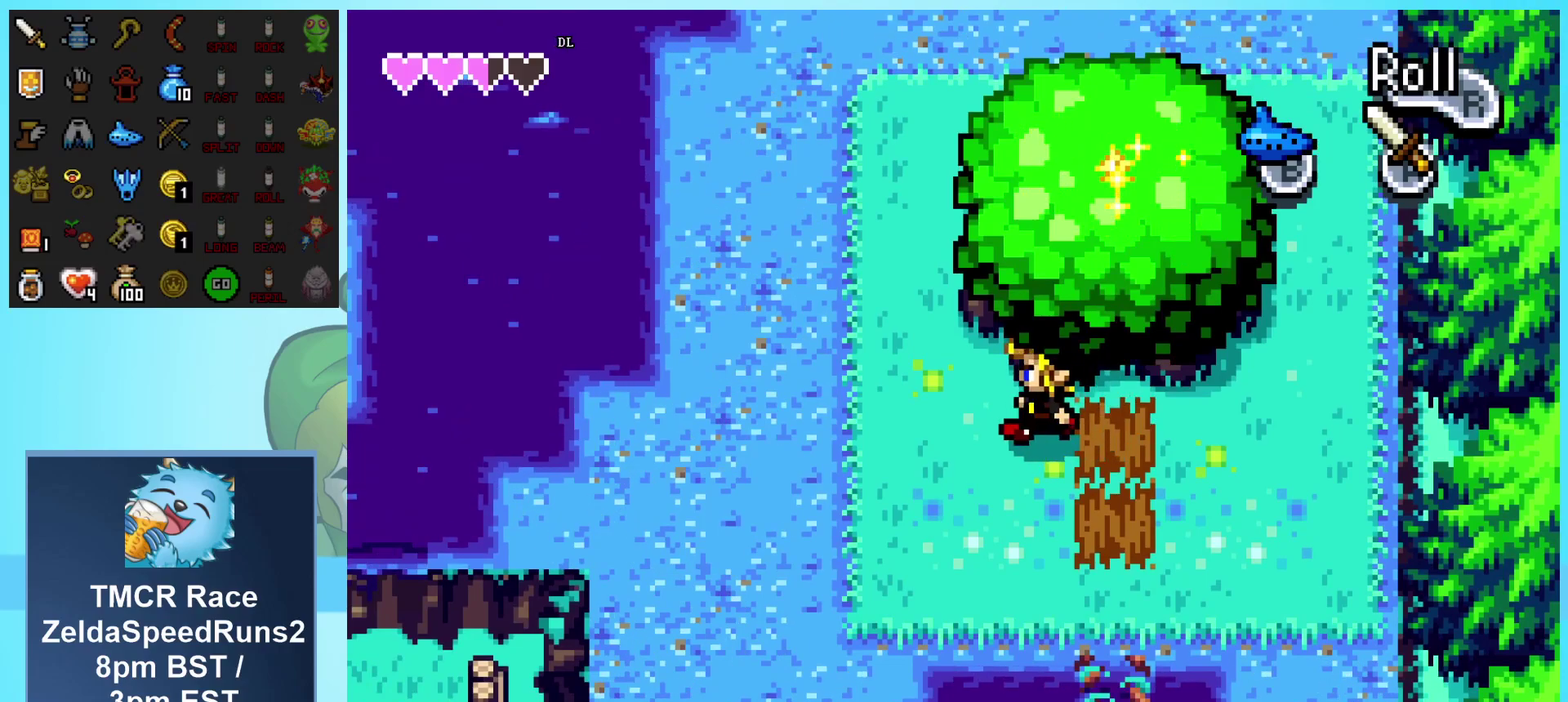
{"buttons": ["DPAD_LEFT"], "events": [[250, "R1", "down"], [267, "DPAD_DOWN", "up"], [483, "R1", "up"]]}
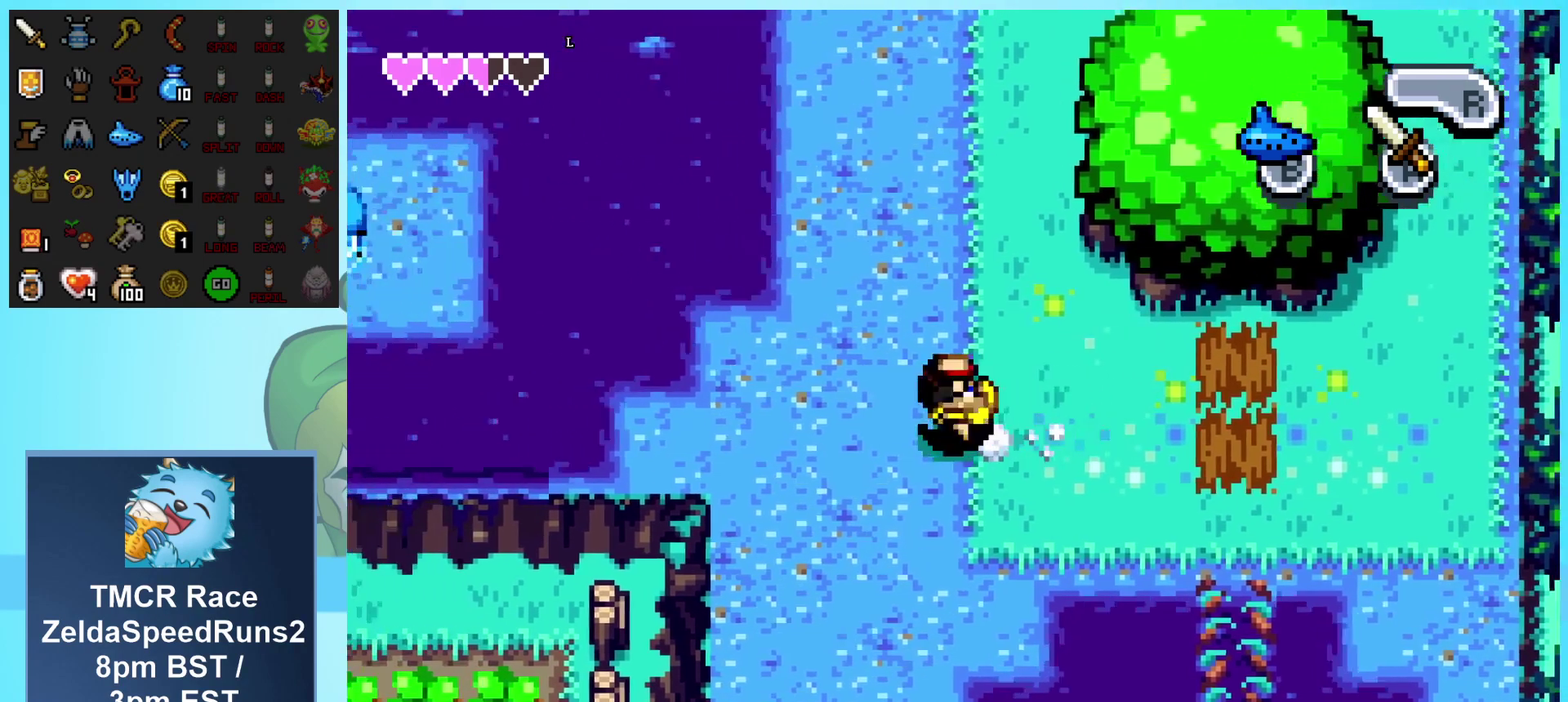
{"buttons": ["DPAD_LEFT"], "events": [[167, "DPAD_DOWN", "down"], [233, "R1", "down"], [317, "DPAD_DOWN", "up"], [500, "R1", "up"]]}
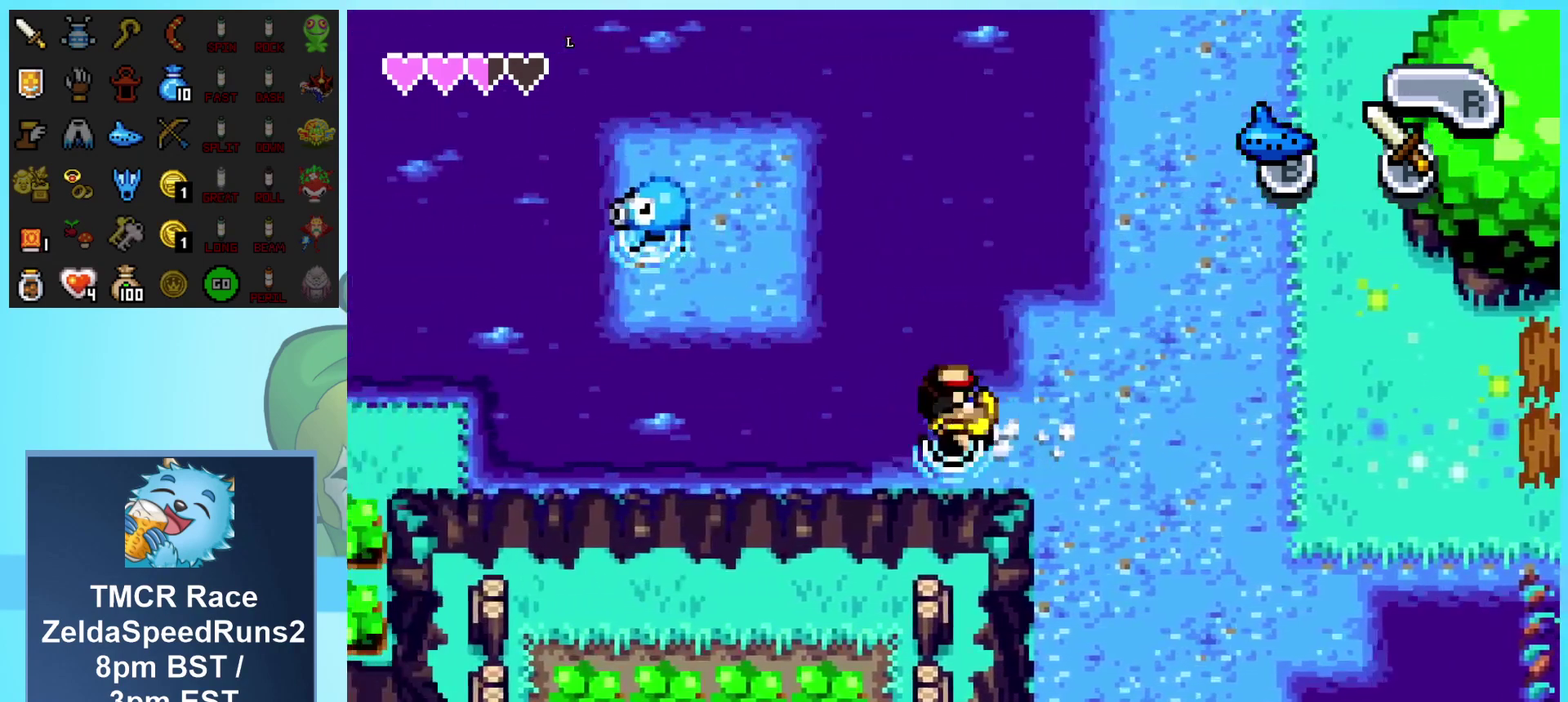
{"buttons": ["DPAD_LEFT"], "events": [[117, "A", "down"], [183, "A", "up"], [267, "A", "down"], [333, "A", "up"], [400, "A", "down"], [467, "A", "up"]]}
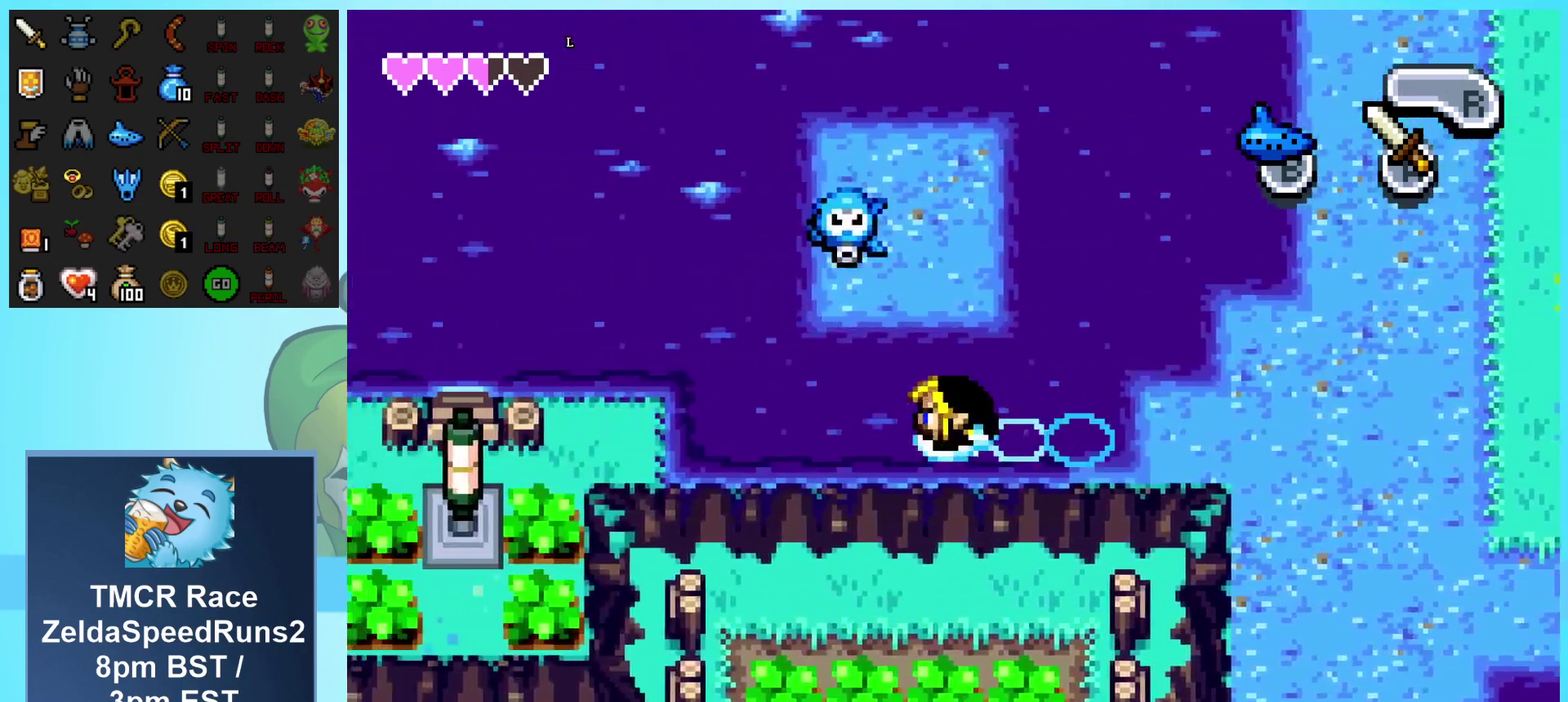
{"buttons": ["A", "DPAD_UP", "DPAD_LEFT"], "events": [[33, "A", "down"], [117, "A", "up"], [167, "A", "down"], [233, "A", "up"], [283, "A", "down"], [283, "DPAD_UP", "down"], [383, "A", "up"], [433, "A", "down"]]}
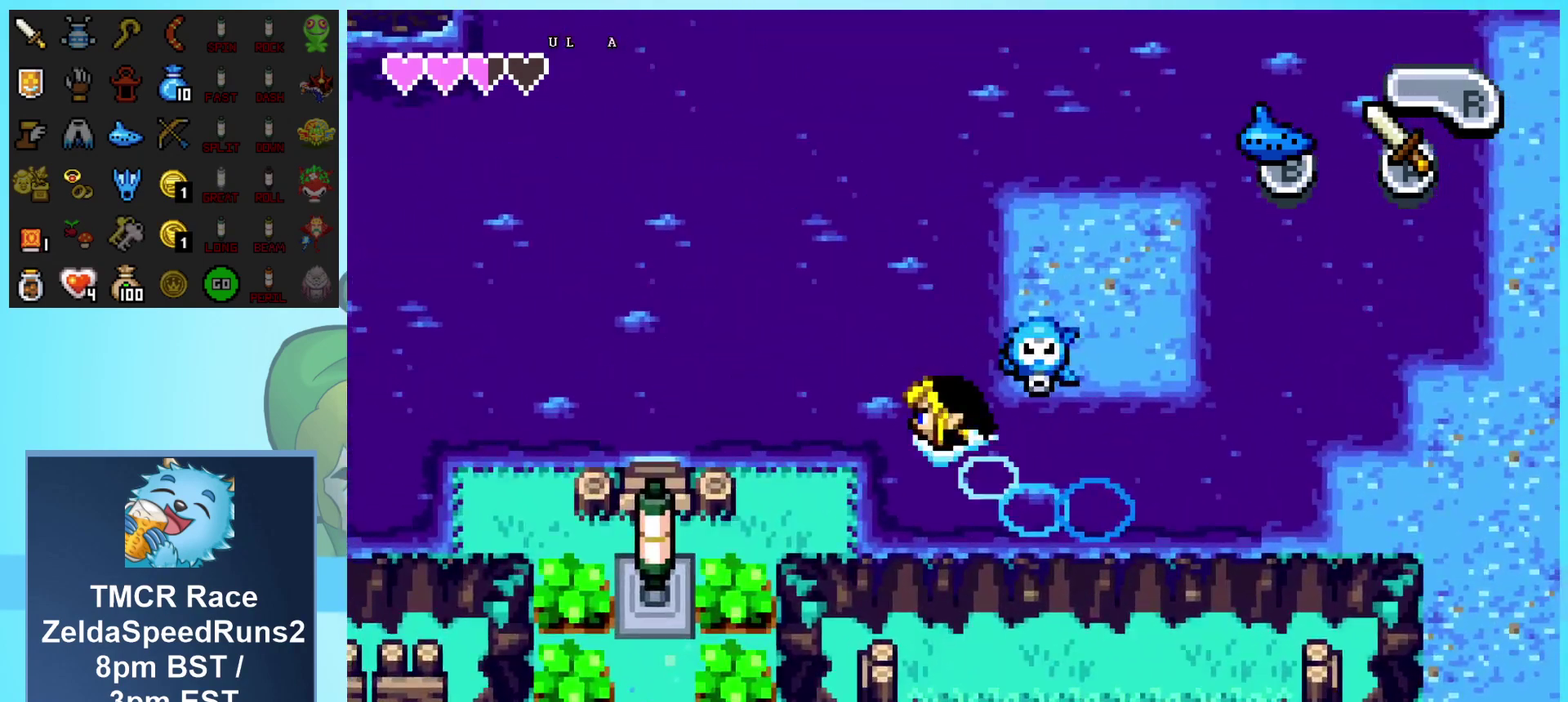
{"buttons": ["A", "DPAD_DOWN", "DPAD_LEFT"], "events": [[17, "A", "up"], [17, "DPAD_UP", "up"], [67, "A", "down"], [133, "A", "up"], [183, "A", "down"], [250, "A", "up"], [317, "A", "down"], [333, "DPAD_DOWN", "down"], [400, "A", "up"], [450, "A", "down"]]}
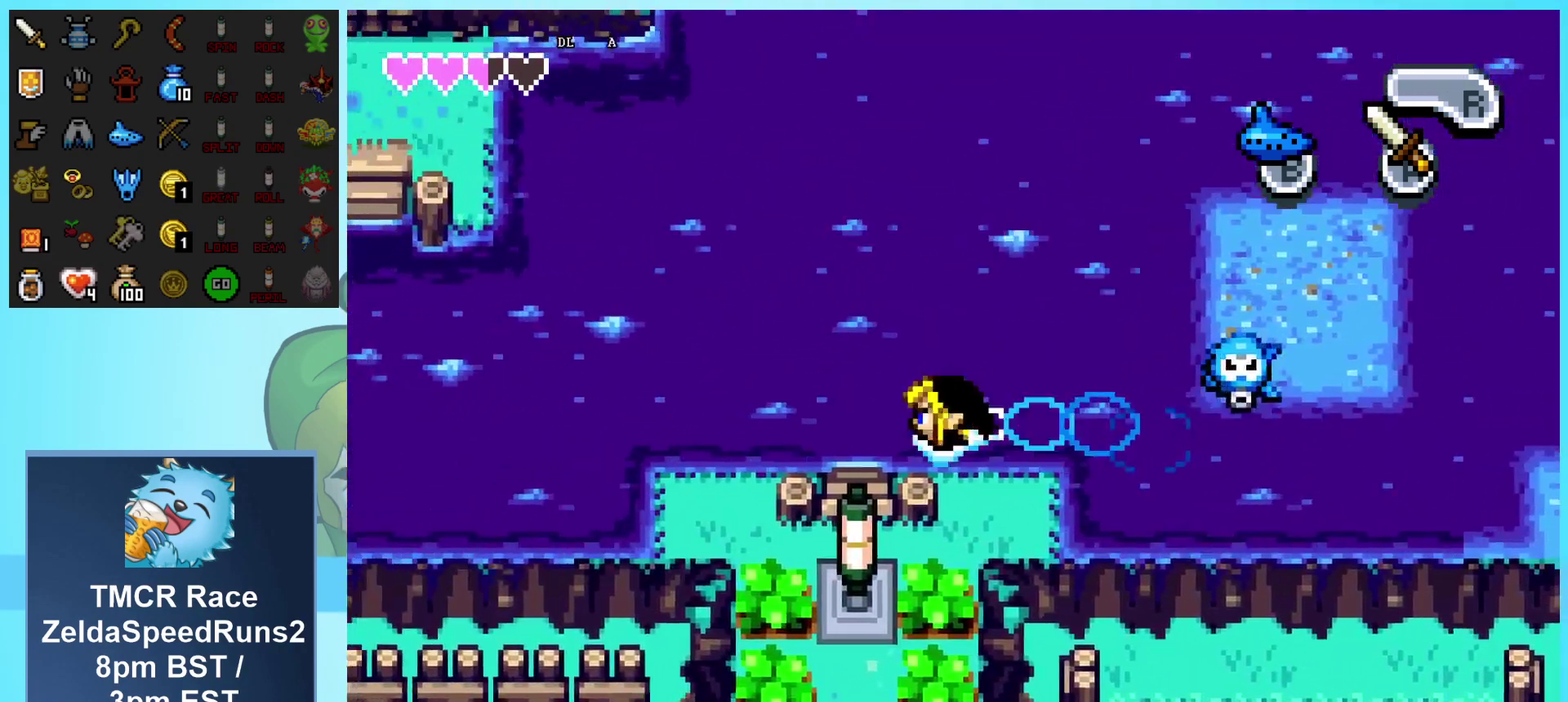
{"buttons": ["DPAD_DOWN"], "events": [[150, "A", "up"], [150, "DPAD_LEFT", "up"], [200, "A", "down"], [267, "A", "up"]]}
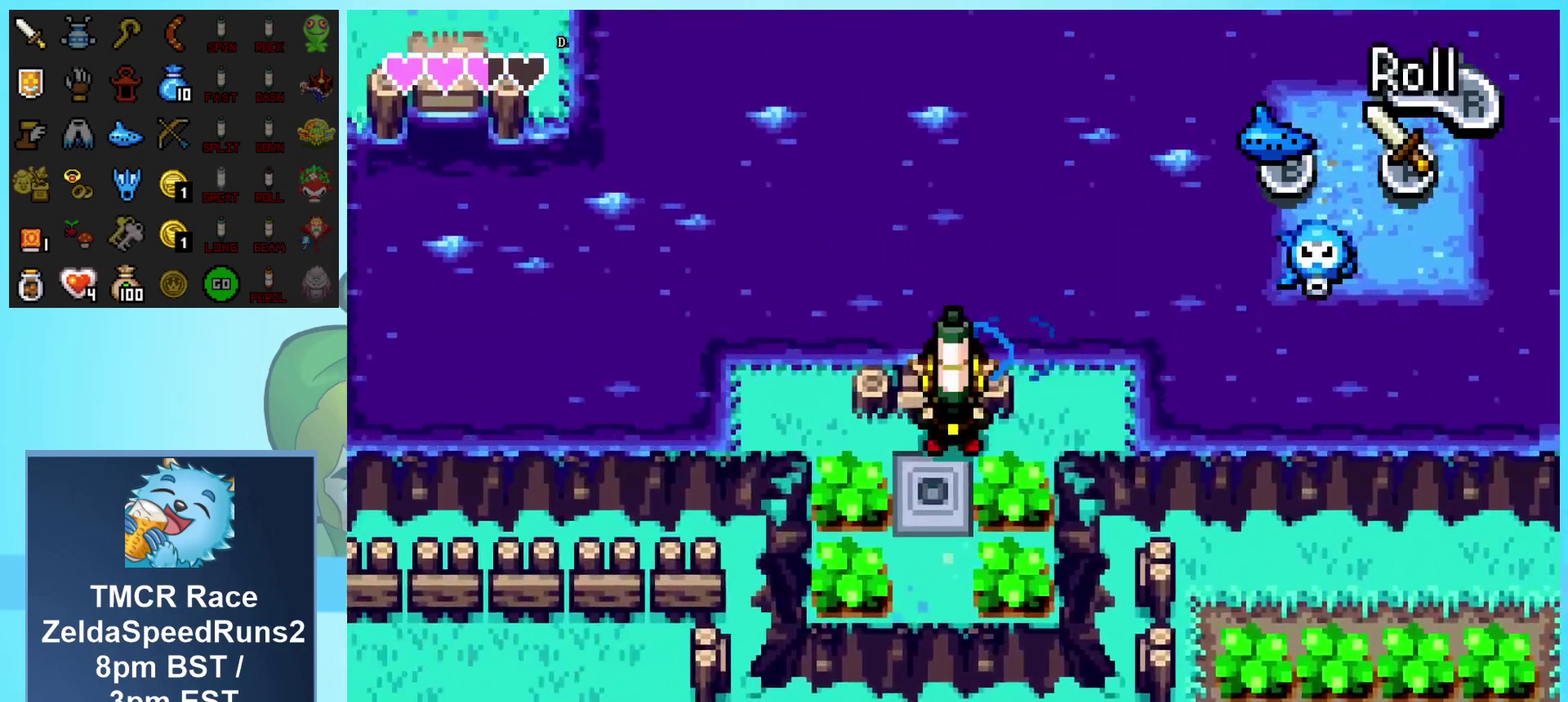
{"buttons": ["DPAD_LEFT"], "events": [[67, "DPAD_LEFT", "down"], [100, "DPAD_DOWN", "up"], [300, "DPAD_LEFT", "up"], [467, "DPAD_LEFT", "down"]]}
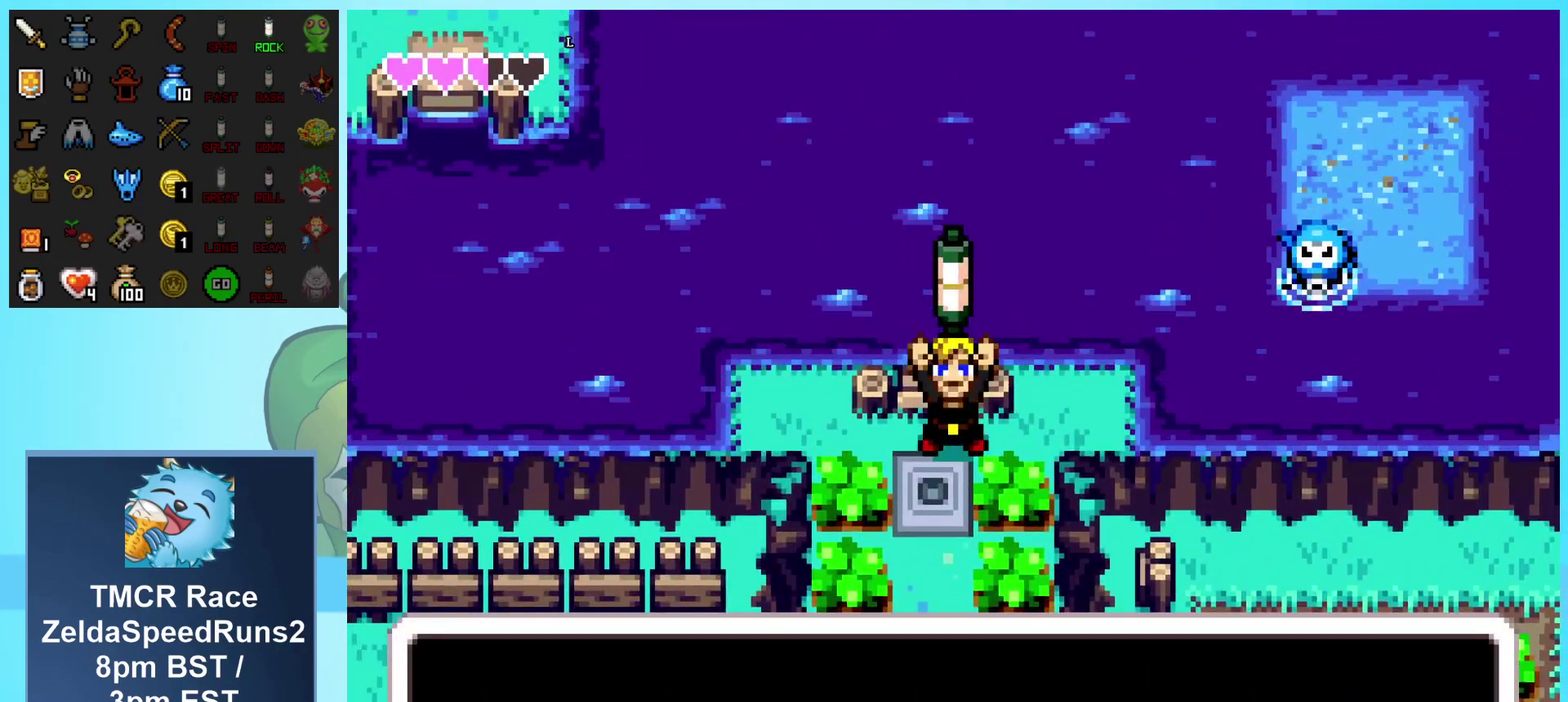
{"buttons": ["DPAD_UP"], "events": [[50, "DPAD_UP", "down"], [300, "DPAD_LEFT", "up"]]}
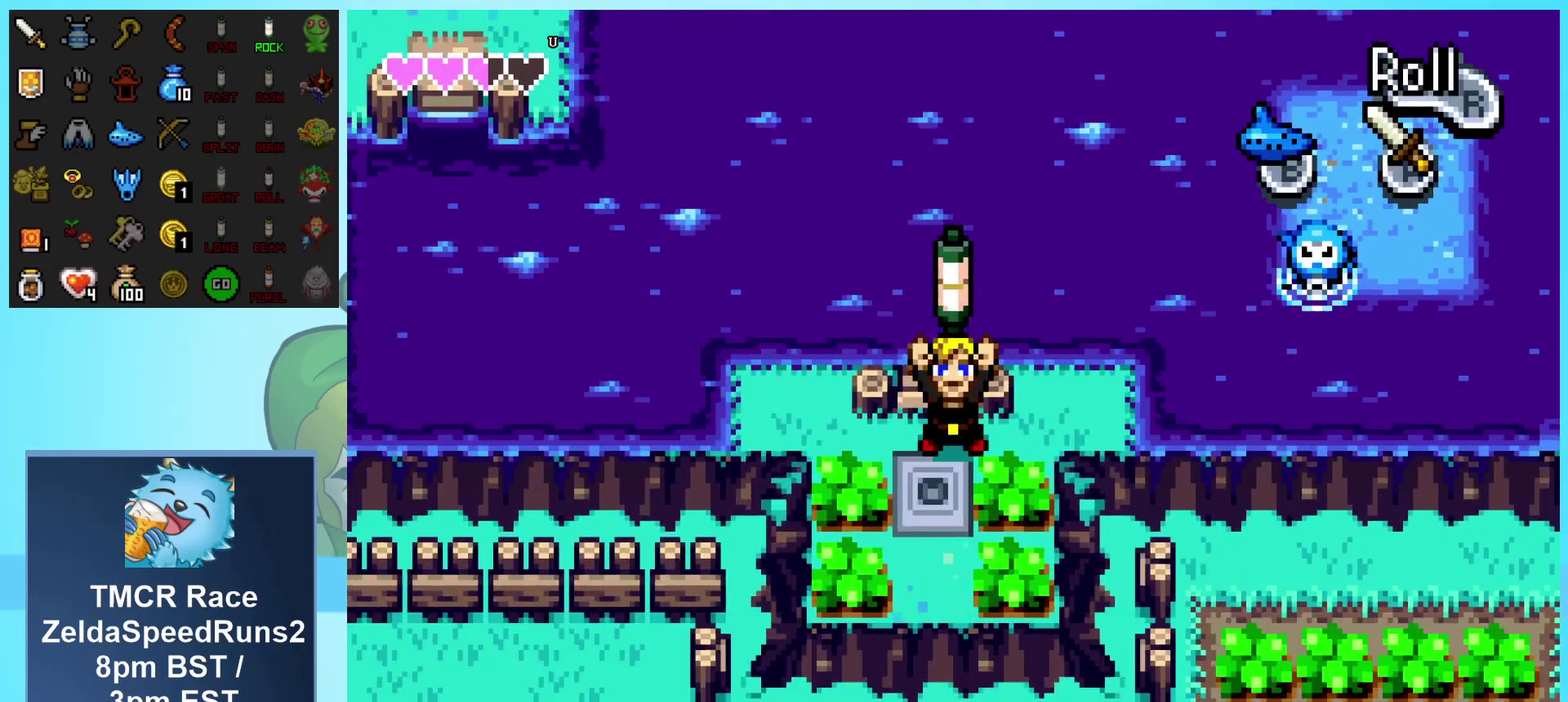
{"buttons": ["DPAD_UP", "DPAD_LEFT"], "events": [[133, "DPAD_LEFT", "down"]]}
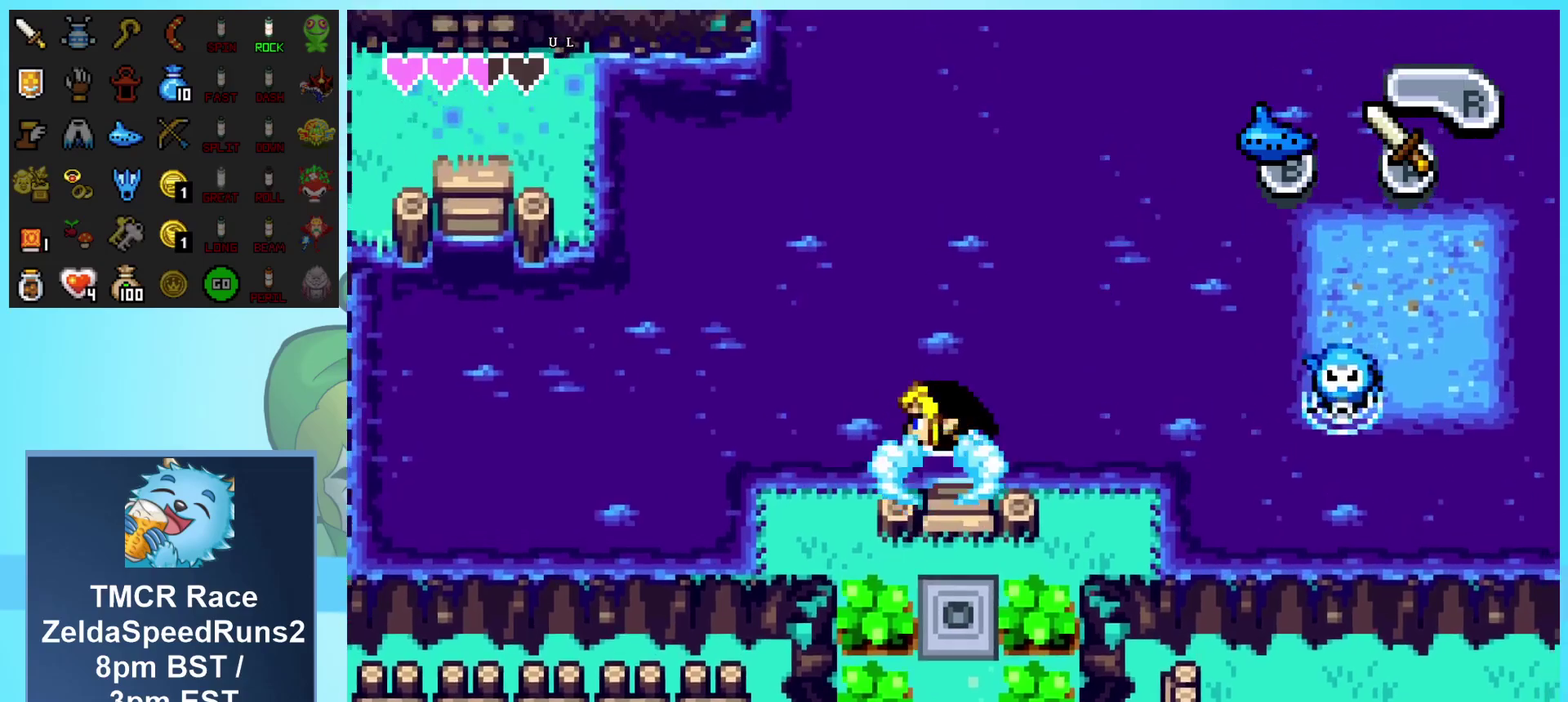
{"buttons": ["A", "DPAD_LEFT"], "events": [[17, "A", "down"], [17, "DPAD_UP", "up"], [117, "A", "up"], [167, "A", "down"], [233, "A", "up"], [300, "A", "down"], [400, "A", "up"], [450, "A", "down"]]}
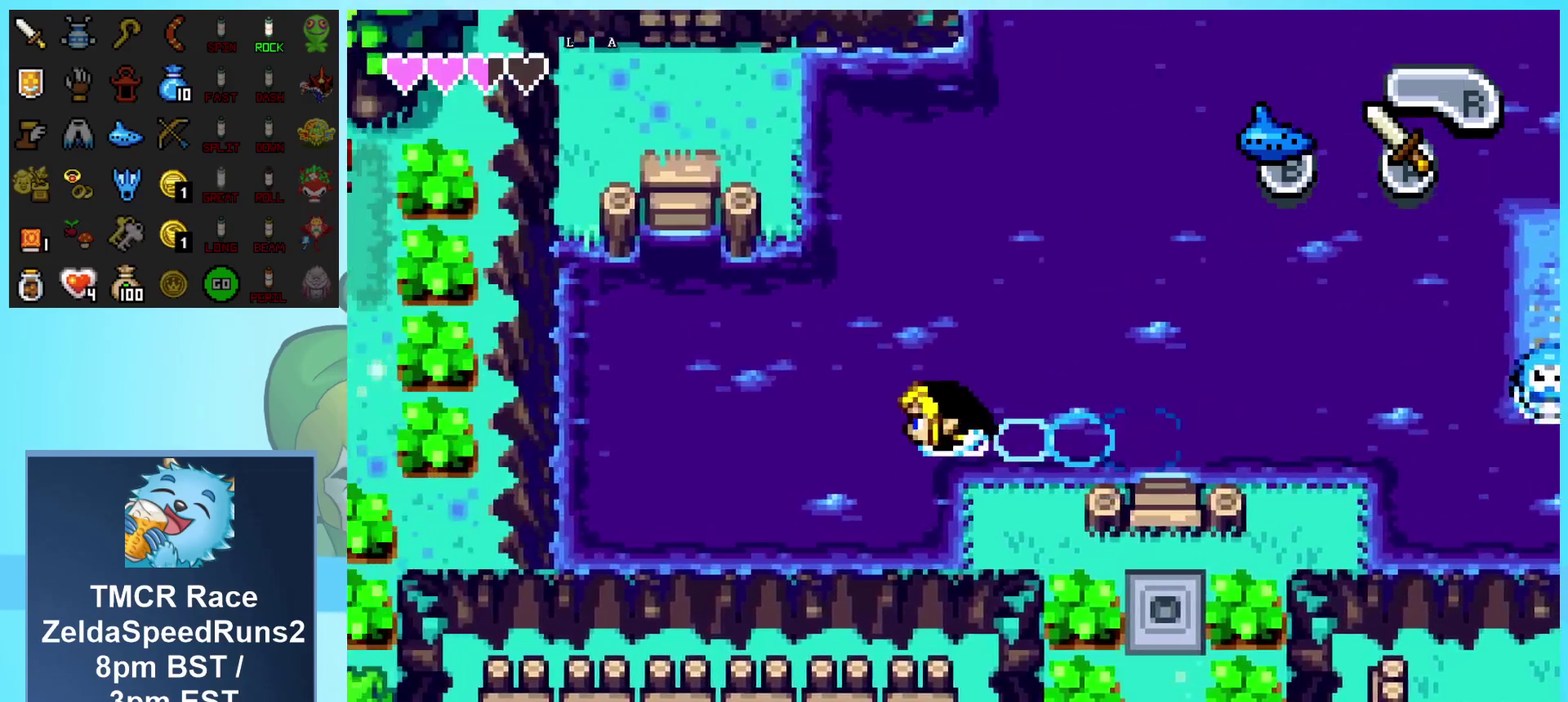
{"buttons": ["A", "DPAD_UP", "DPAD_LEFT"], "events": [[33, "A", "up"], [83, "A", "down"], [100, "DPAD_UP", "down"], [150, "A", "up"], [217, "A", "down"], [300, "A", "up"], [350, "A", "down"], [417, "A", "up"], [483, "A", "down"]]}
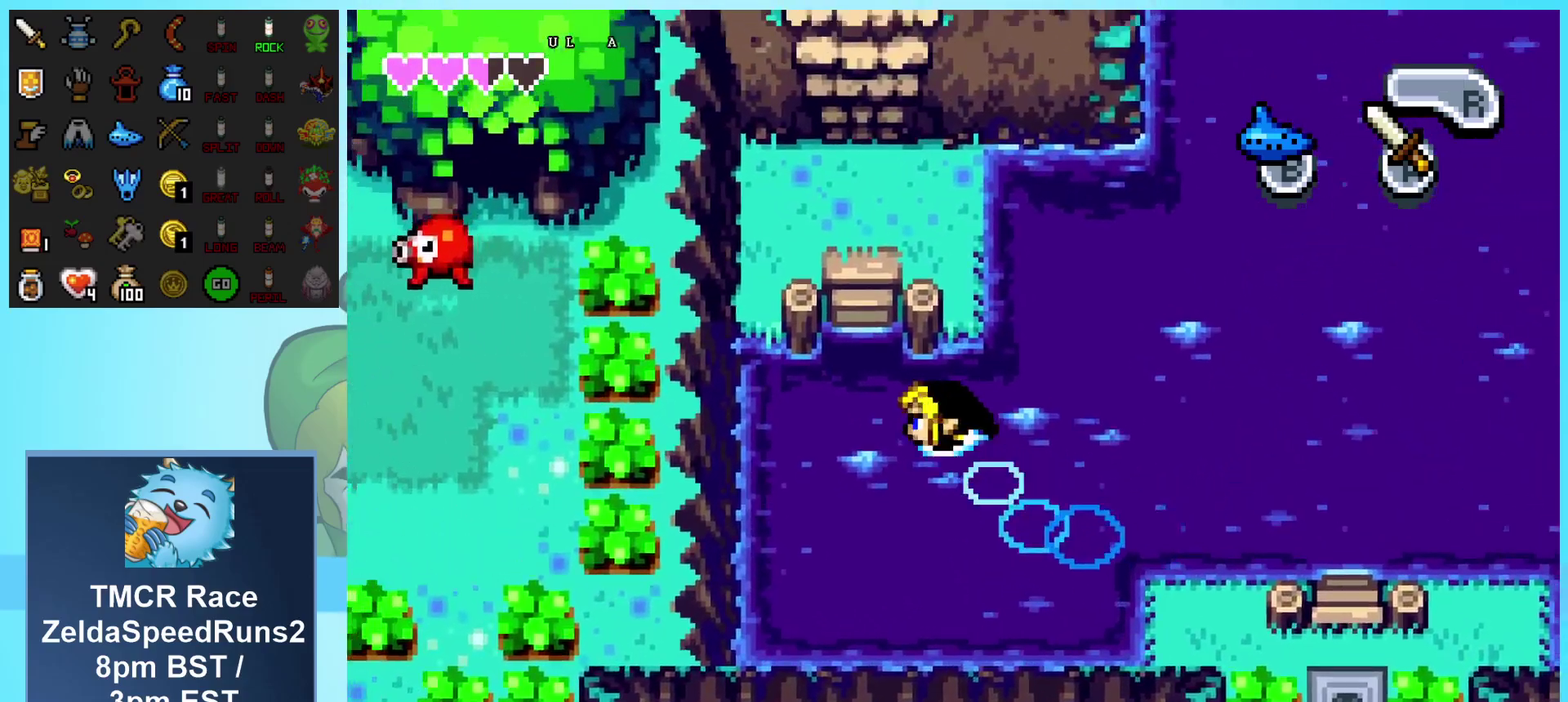
{"buttons": ["R1", "DPAD_UP"], "events": [[50, "A", "up"], [117, "A", "down"], [183, "A", "up"], [217, "DPAD_LEFT", "up"], [250, "A", "down"], [300, "A", "up"], [433, "R1", "down"]]}
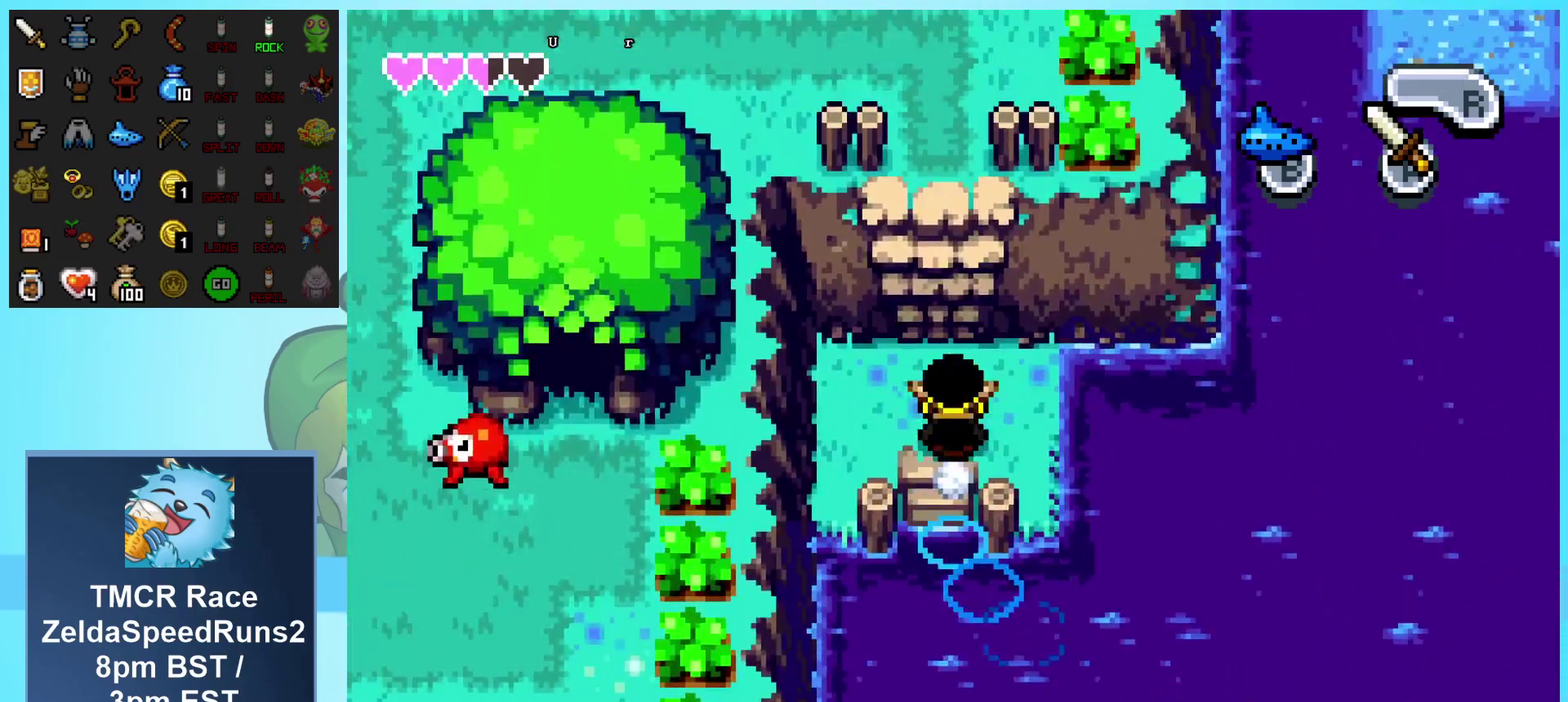
{"buttons": ["DPAD_UP"], "events": [[50, "R1", "up"]]}
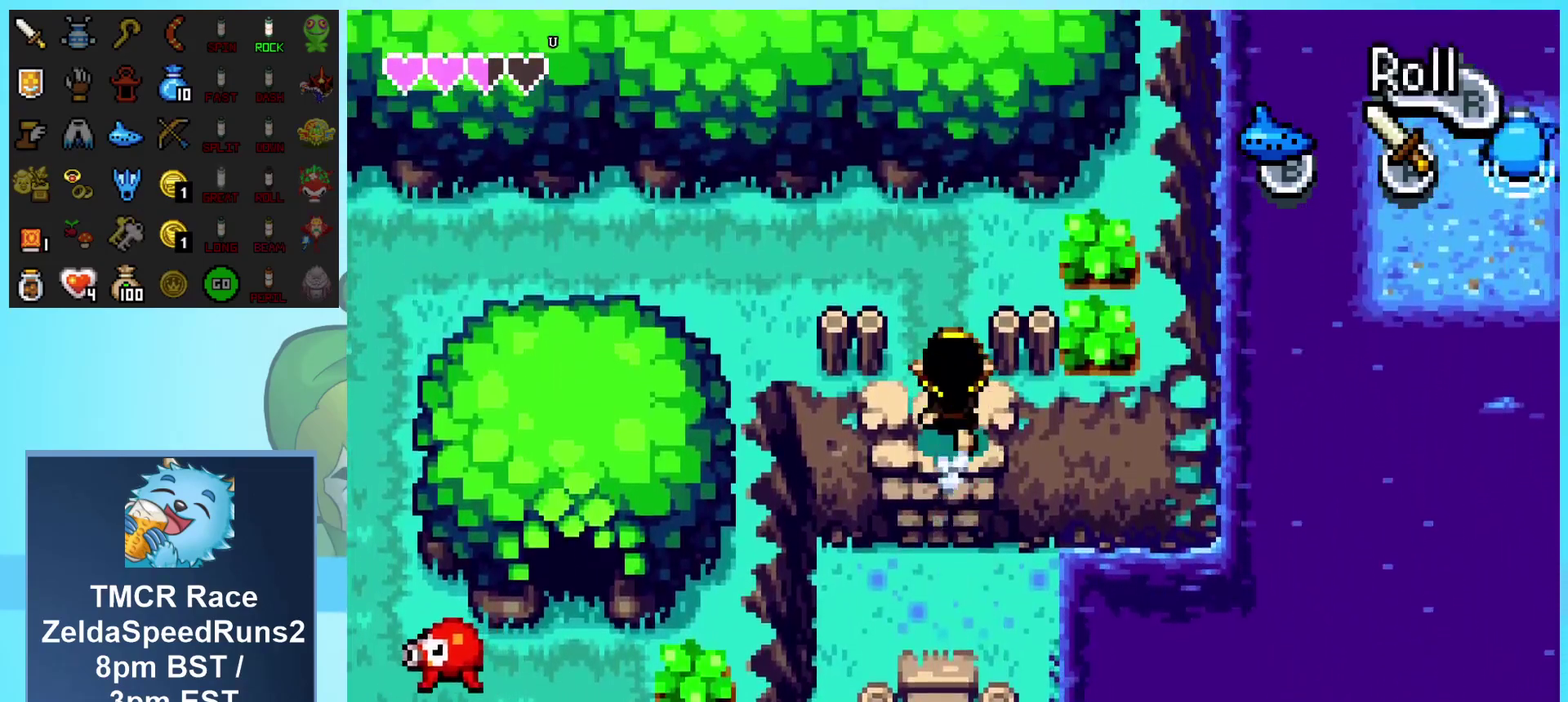
{"buttons": ["R1", "DPAD_LEFT"], "events": [[333, "DPAD_LEFT", "down"], [467, "DPAD_UP", "up"], [500, "R1", "down"]]}
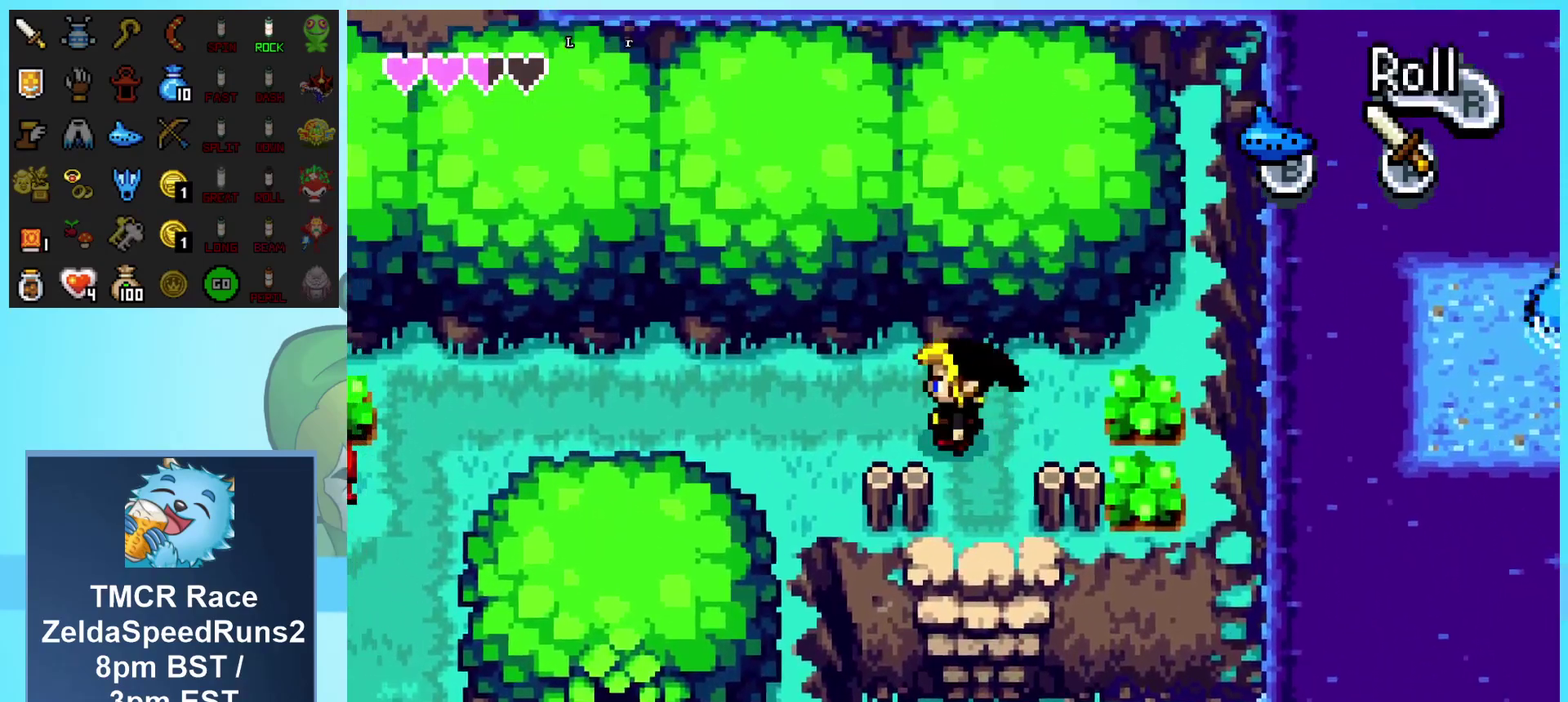
{"buttons": ["DPAD_LEFT"], "events": [[150, "DPAD_LEFT", "up"], [233, "R1", "up"], [267, "DPAD_LEFT", "down"]]}
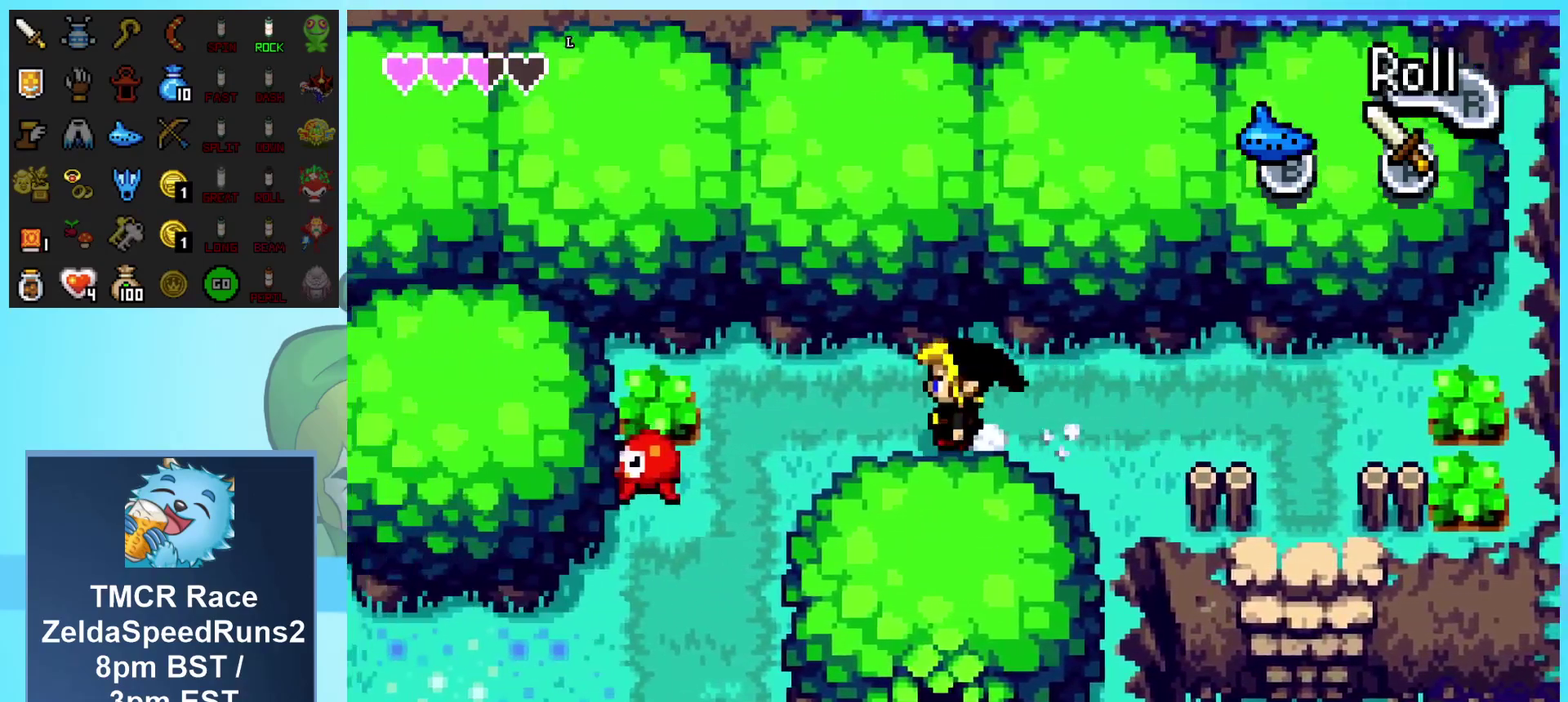
{"buttons": ["R1", "DPAD_DOWN"], "events": [[317, "DPAD_DOWN", "down"], [350, "DPAD_LEFT", "up"], [417, "R1", "down"]]}
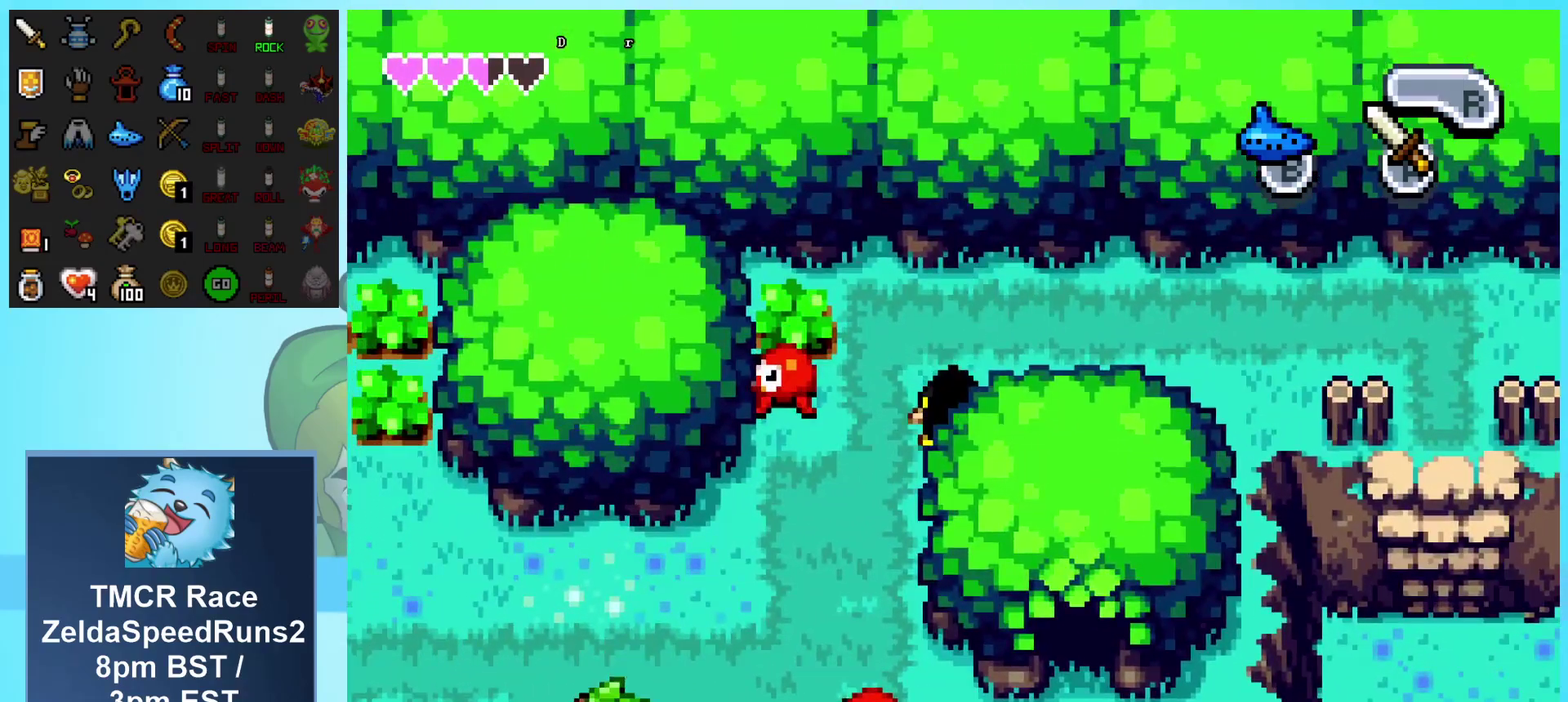
{"buttons": ["DPAD_DOWN"], "events": [[50, "DPAD_DOWN", "up"], [67, "R1", "up"], [283, "A", "down"], [317, "DPAD_DOWN", "down"], [383, "A", "up"], [433, "A", "down"], [500, "A", "up"]]}
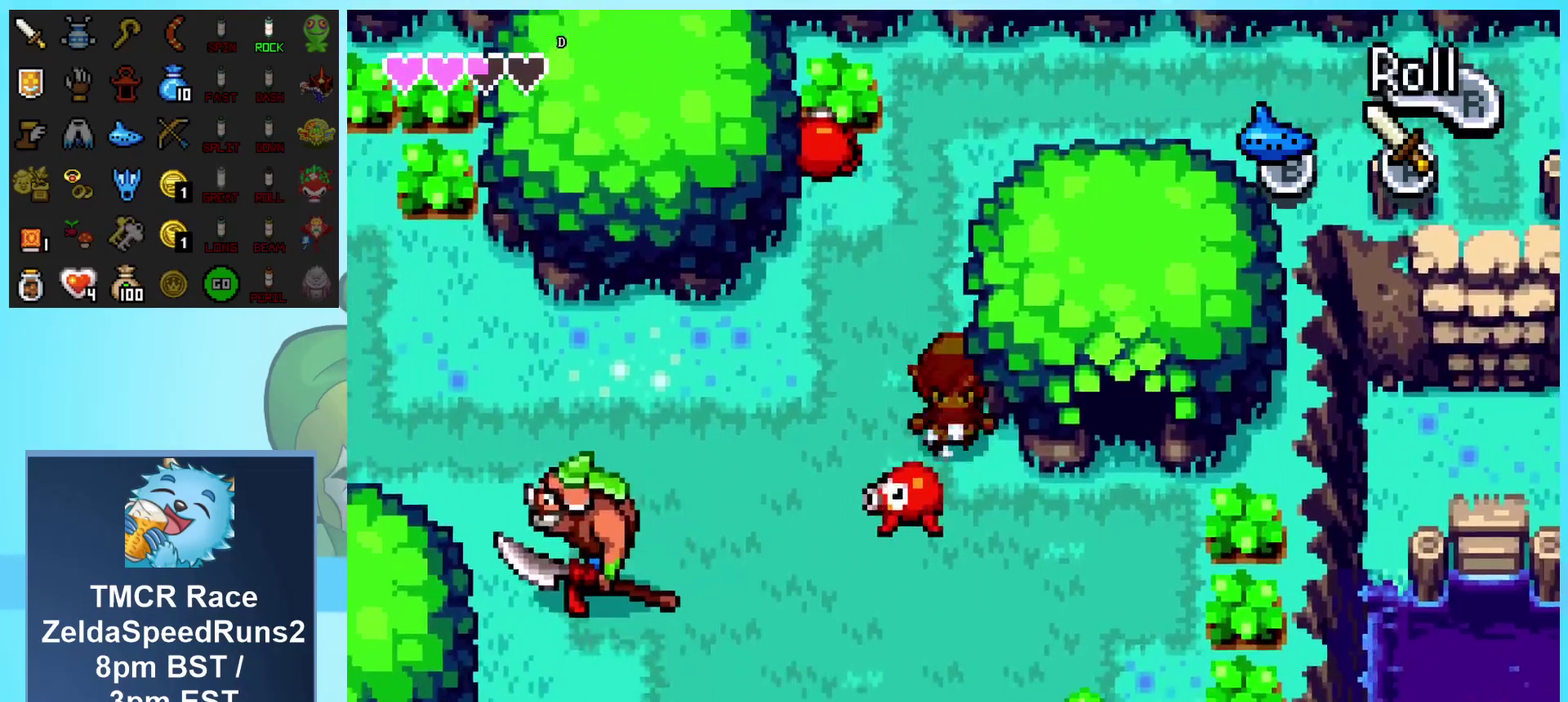
{"buttons": ["DPAD_DOWN", "DPAD_RIGHT"], "events": [[100, "A", "down"], [400, "A", "up"], [450, "DPAD_RIGHT", "down"]]}
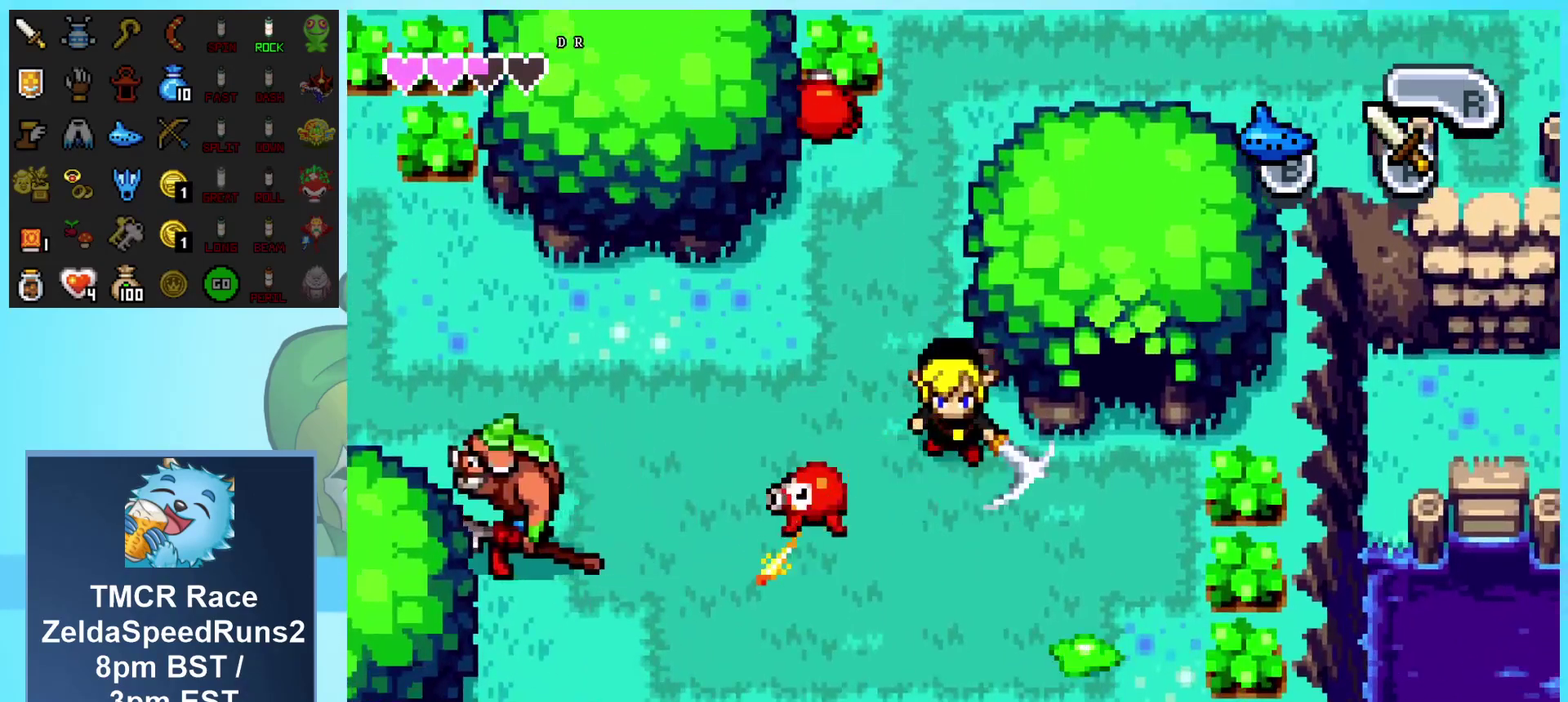
{"buttons": ["DPAD_RIGHT"], "events": [[250, "DPAD_DOWN", "up"]]}
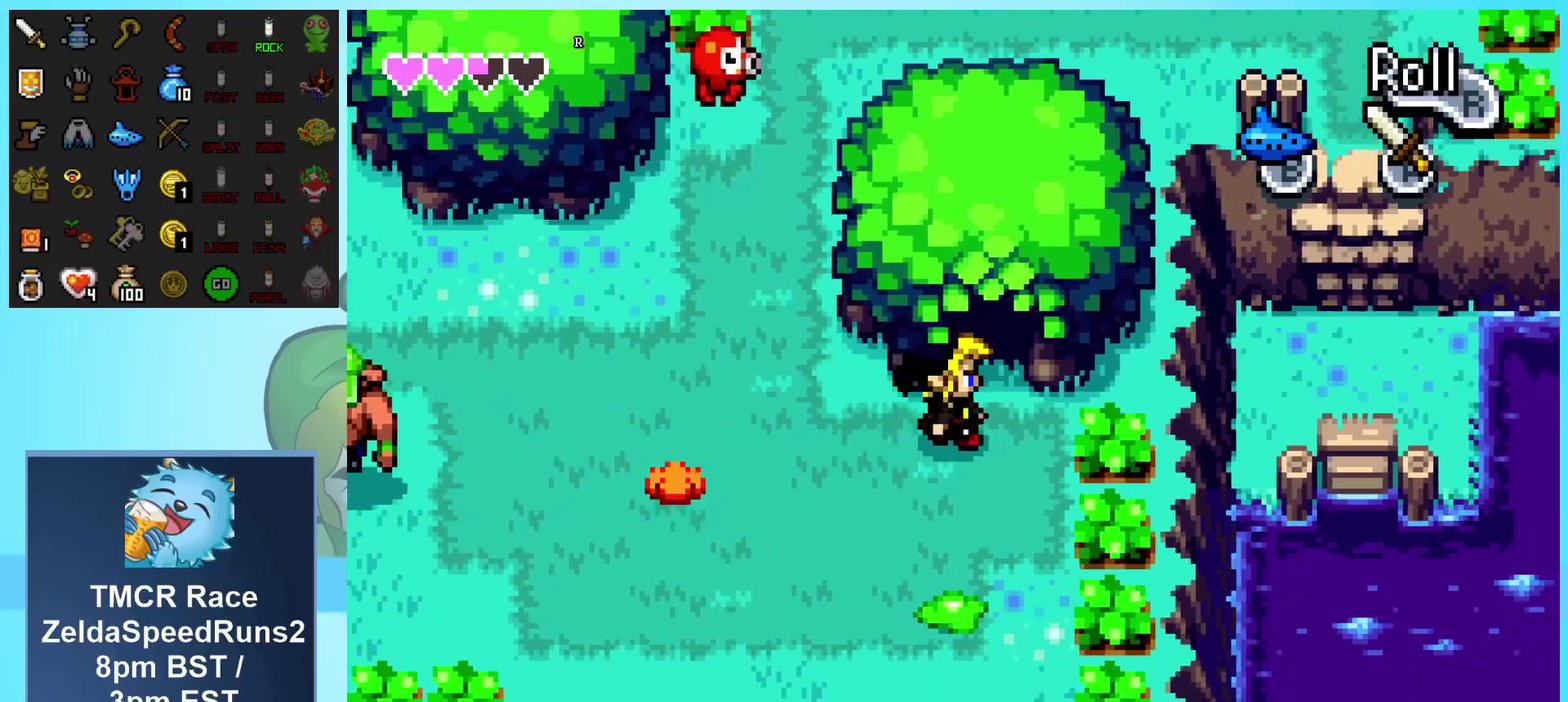
{"buttons": ["DPAD_UP"], "events": [[100, "DPAD_UP", "down"], [133, "DPAD_RIGHT", "up"]]}
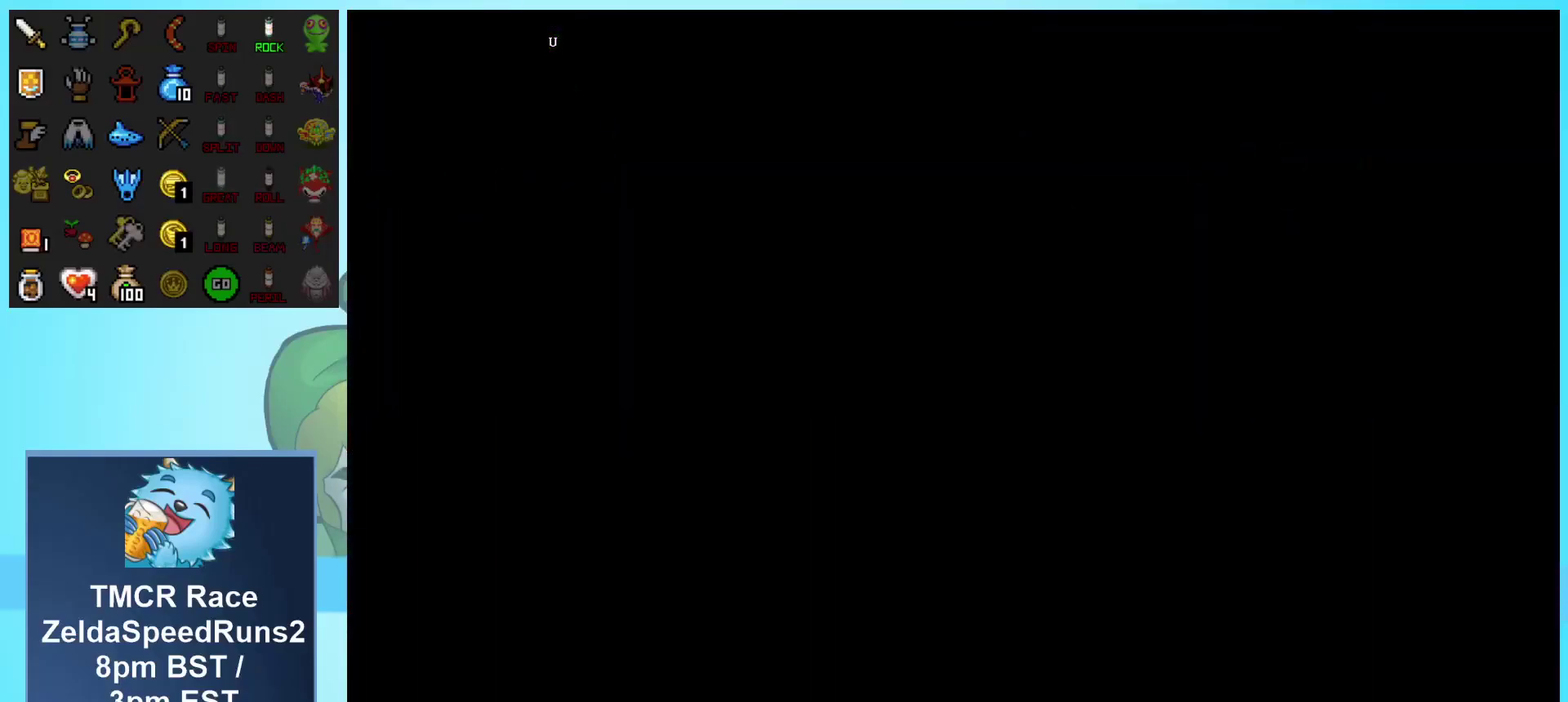
{"buttons": ["DPAD_UP"], "events": [[50, "DPAD_UP", "up"], [267, "DPAD_UP", "down"]]}
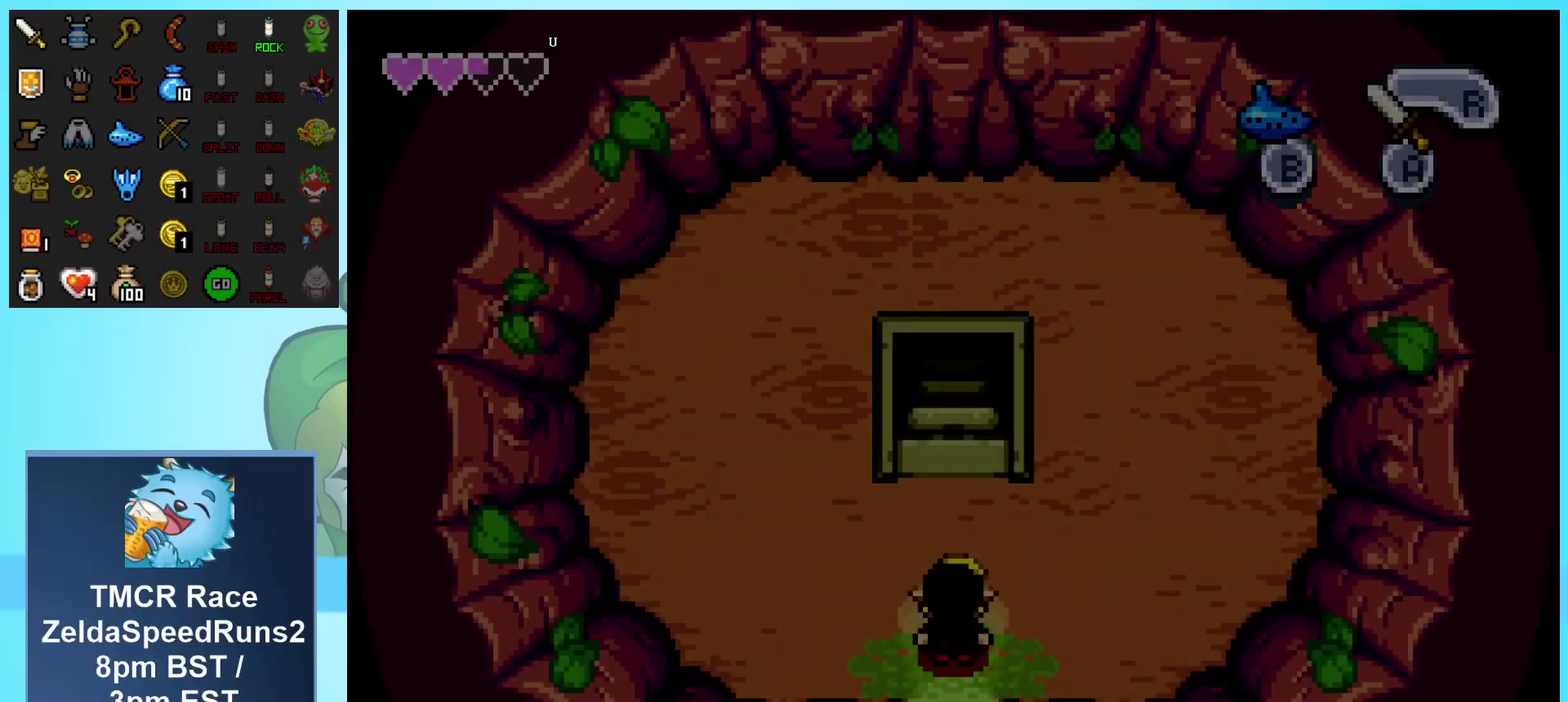
{"buttons": ["DPAD_UP"], "events": []}
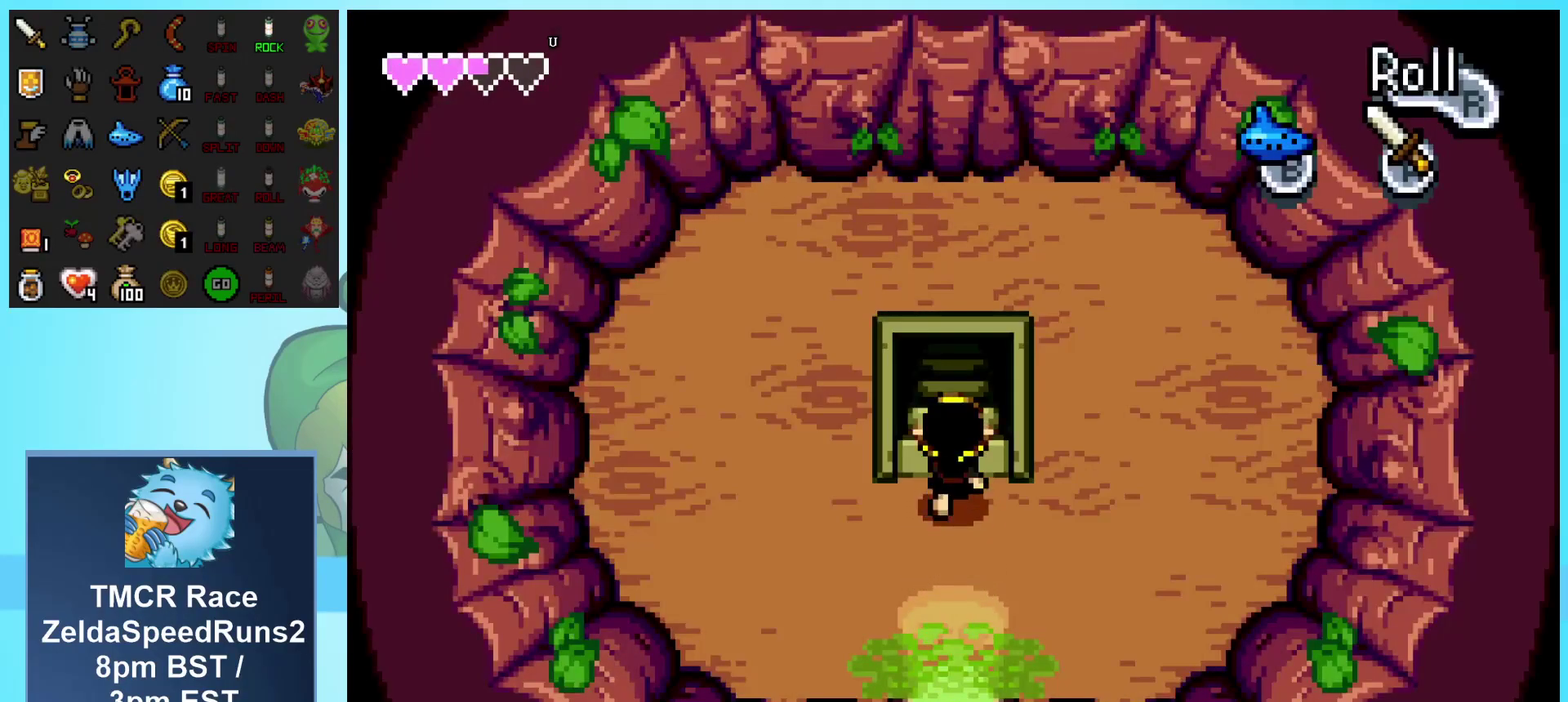
{"buttons": ["DPAD_UP"], "events": []}
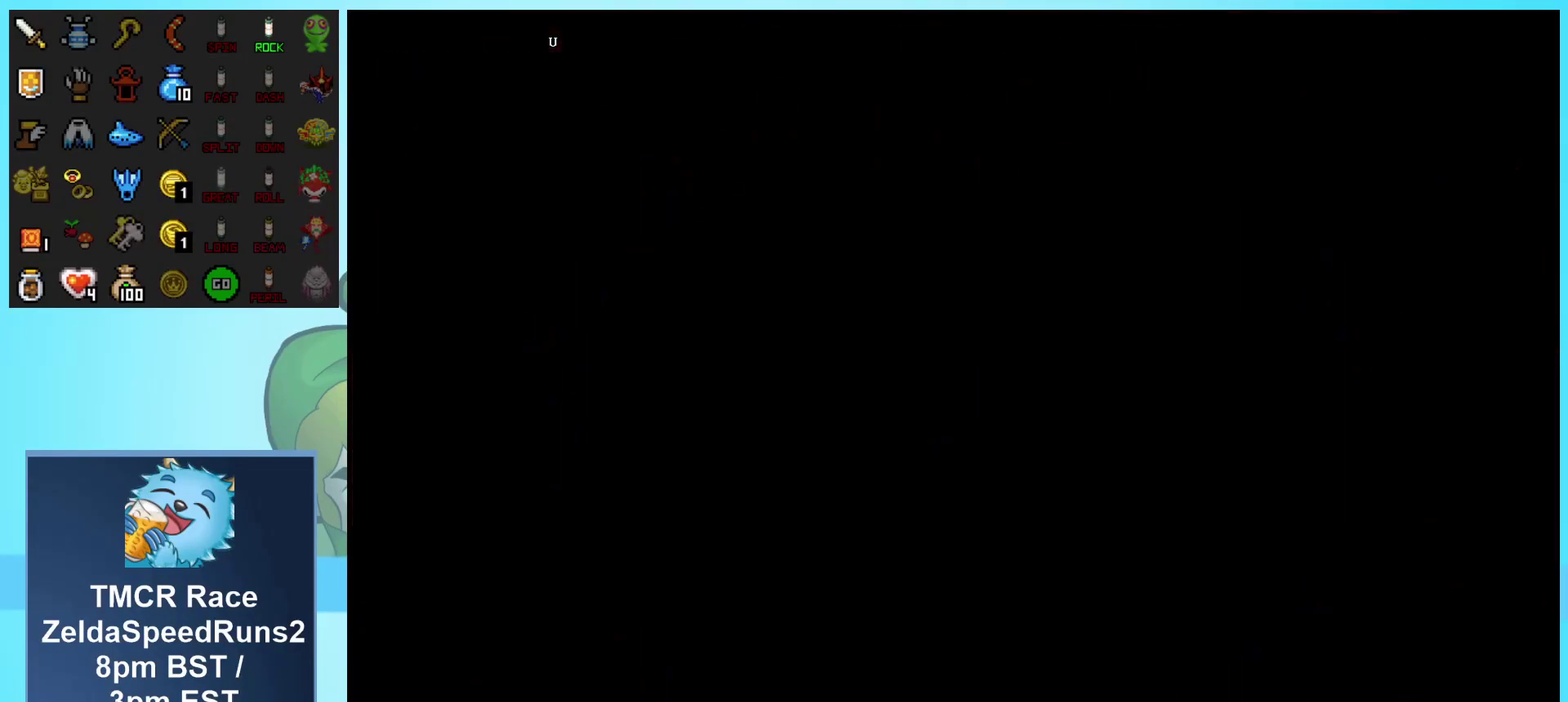
{"buttons": [], "events": [[33, "DPAD_UP", "up"]]}
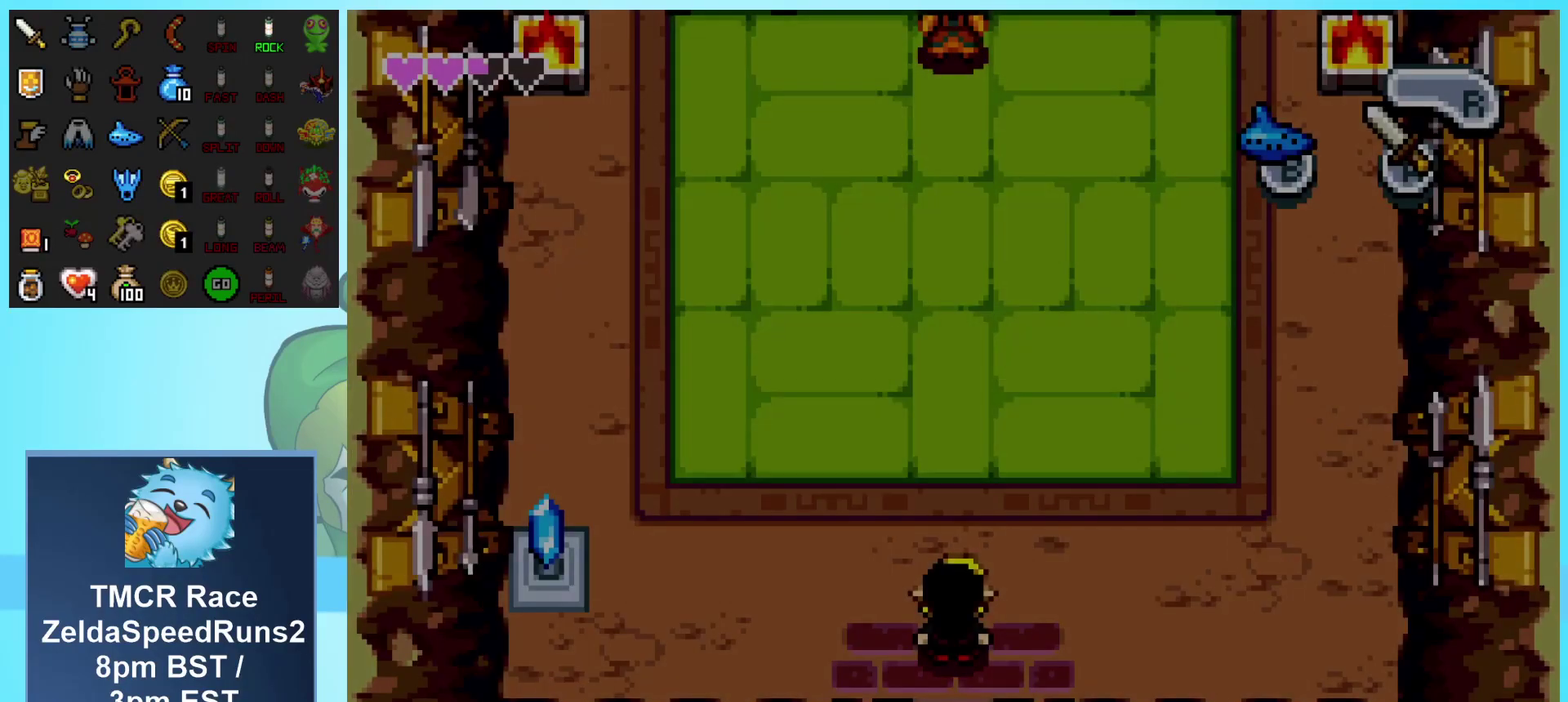
{"buttons": ["DPAD_DOWN"], "events": [[283, "DPAD_DOWN", "down"]]}
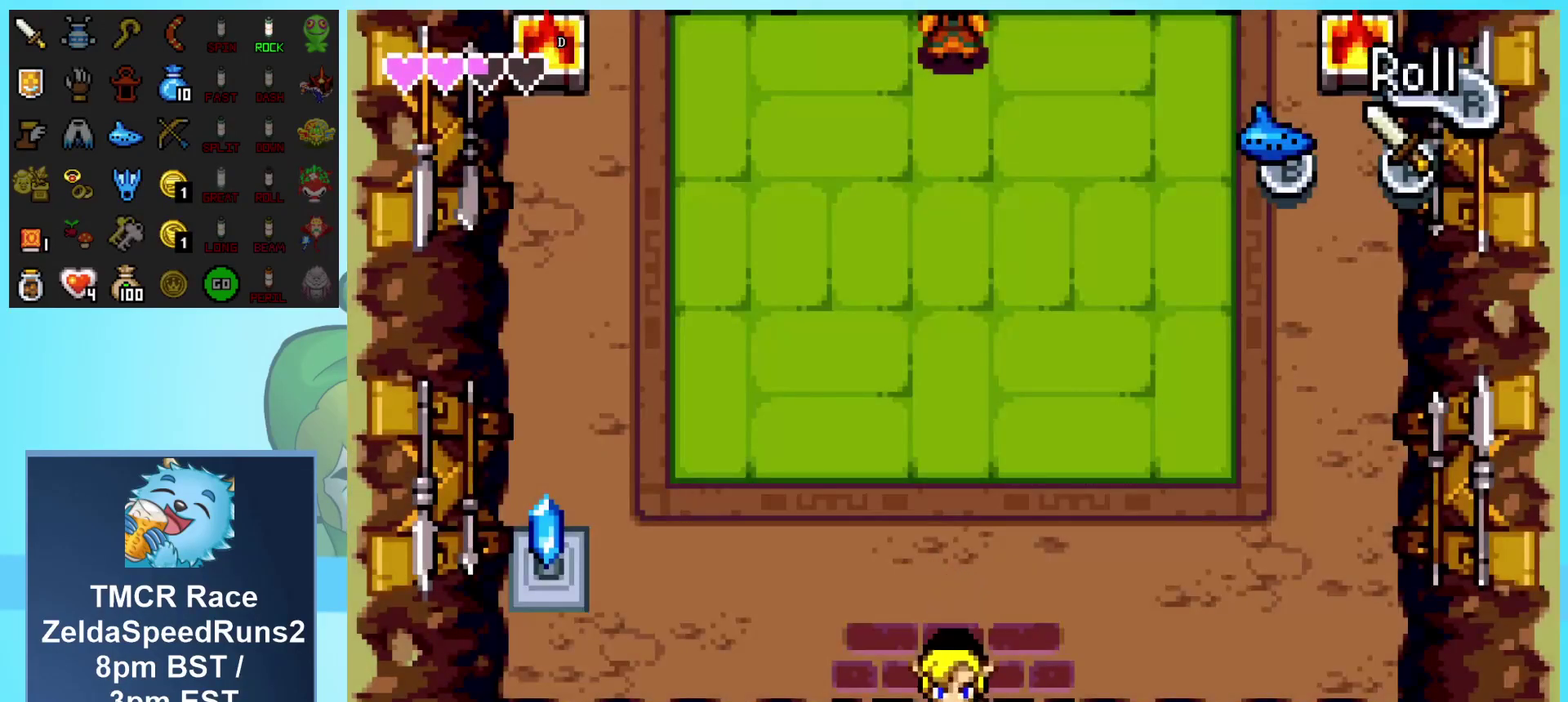
{"buttons": ["DPAD_DOWN"], "events": []}
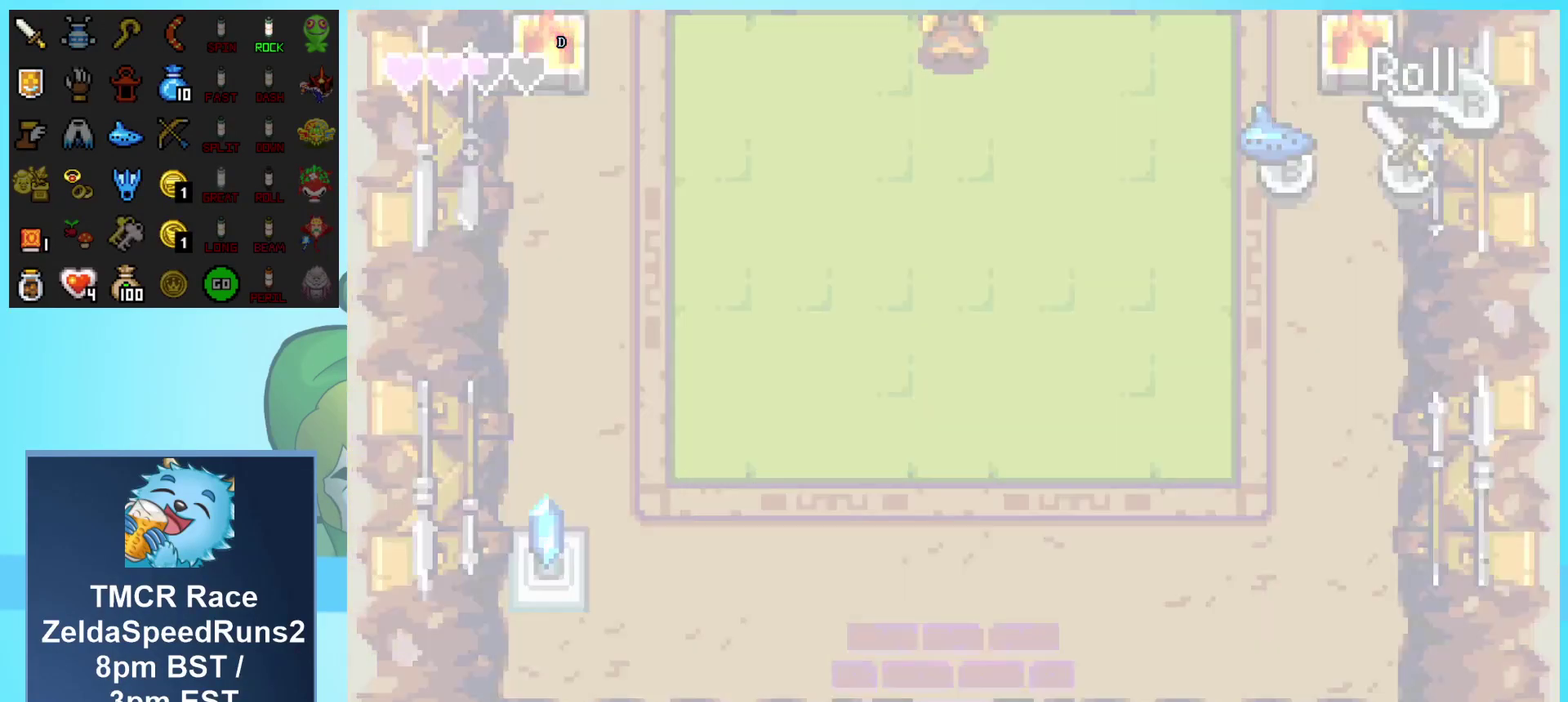
{"buttons": ["DPAD_DOWN"], "events": []}
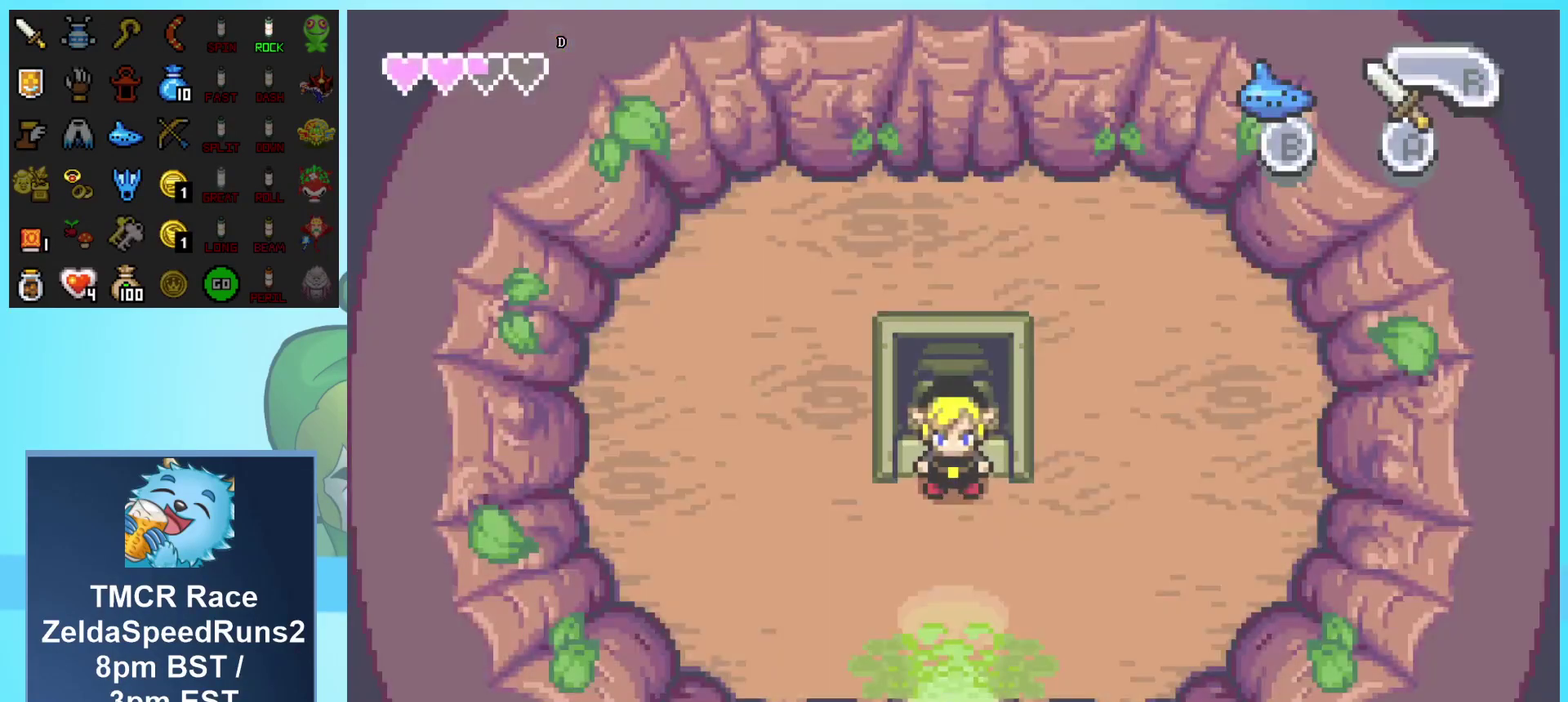
{"buttons": ["DPAD_DOWN"], "events": []}
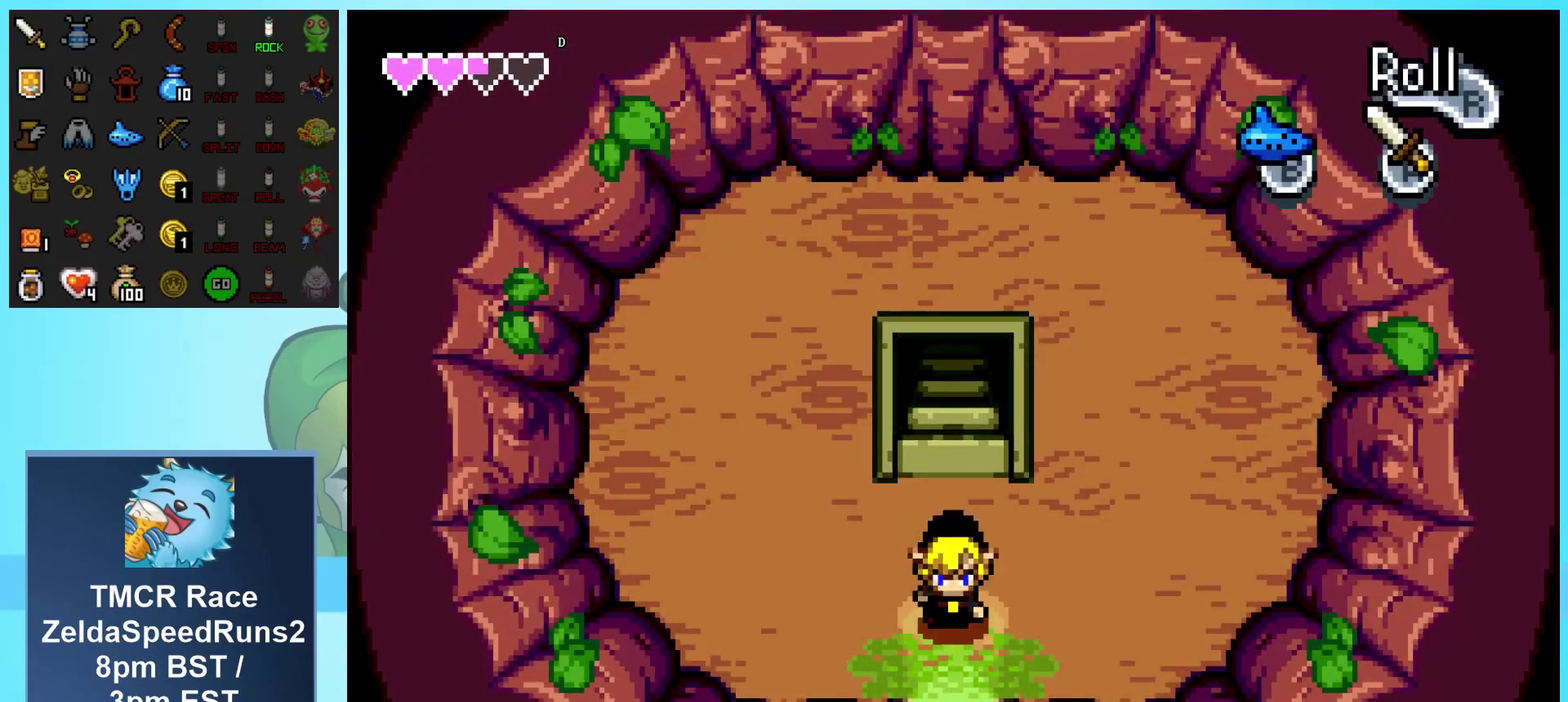
{"buttons": ["DPAD_DOWN"], "events": []}